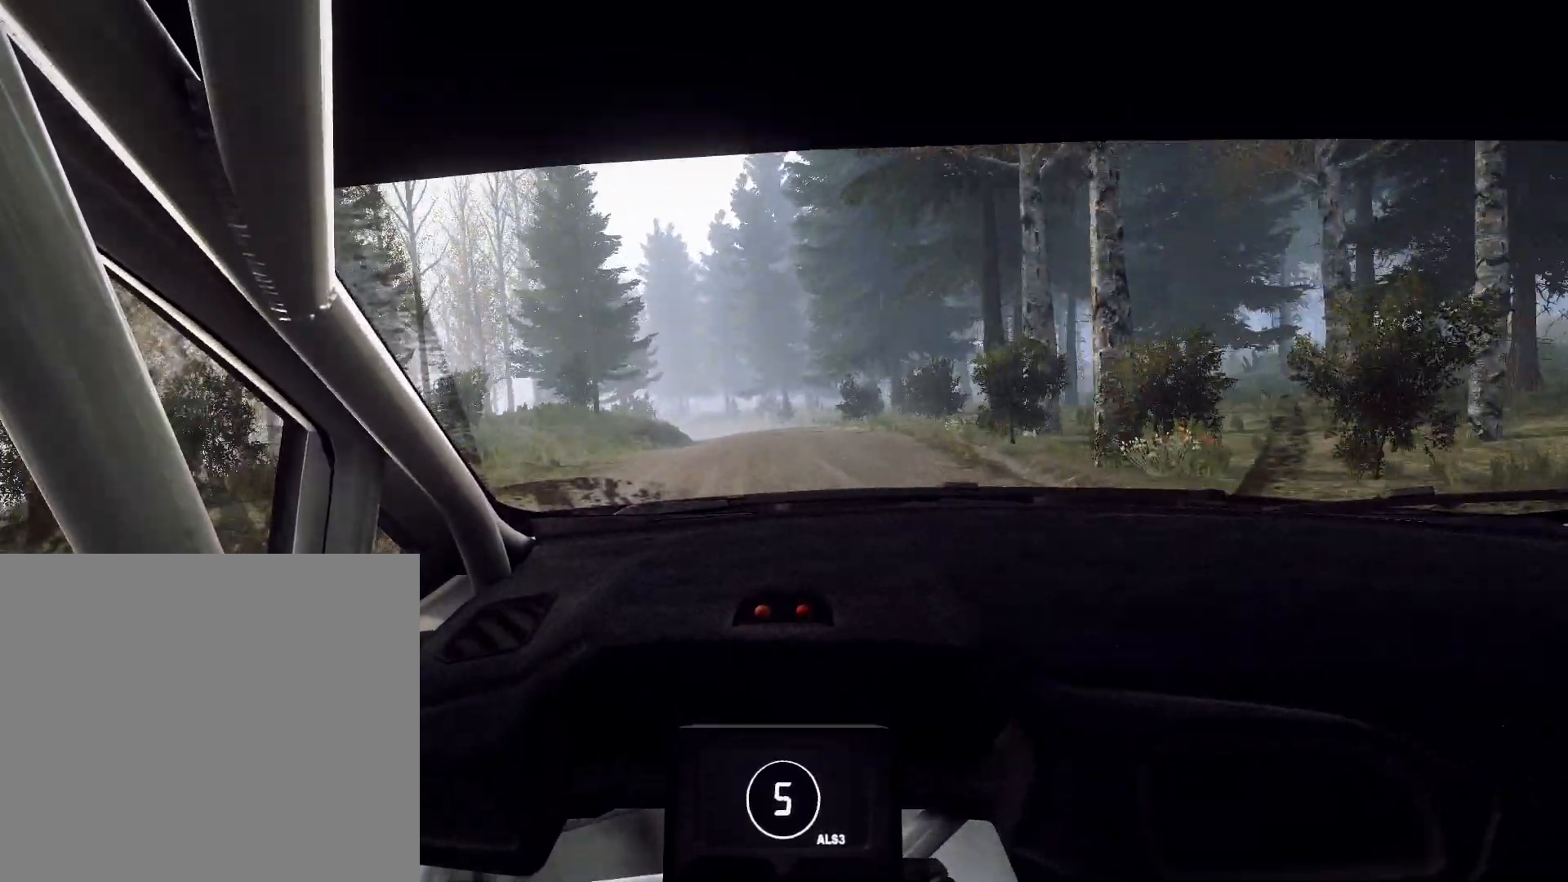
Gameplay with a controller (Xbox layout); each line is a JSON object with the inputs held at the frame after it (dt_ms = milliseconds from this image to that frame). "events" lists button and stick changes between this image and that frame as [ms after this image, input, new state], when the widget could be followed in between.
{"dt_ms": 500, "buttons": ["L2"], "left_stick": "left", "right_stick": "up", "events": [[100, "left_stick", "left"], [233, "left_stick", "center"], [367, "L2", "down"], [400, "left_stick", "left"]]}
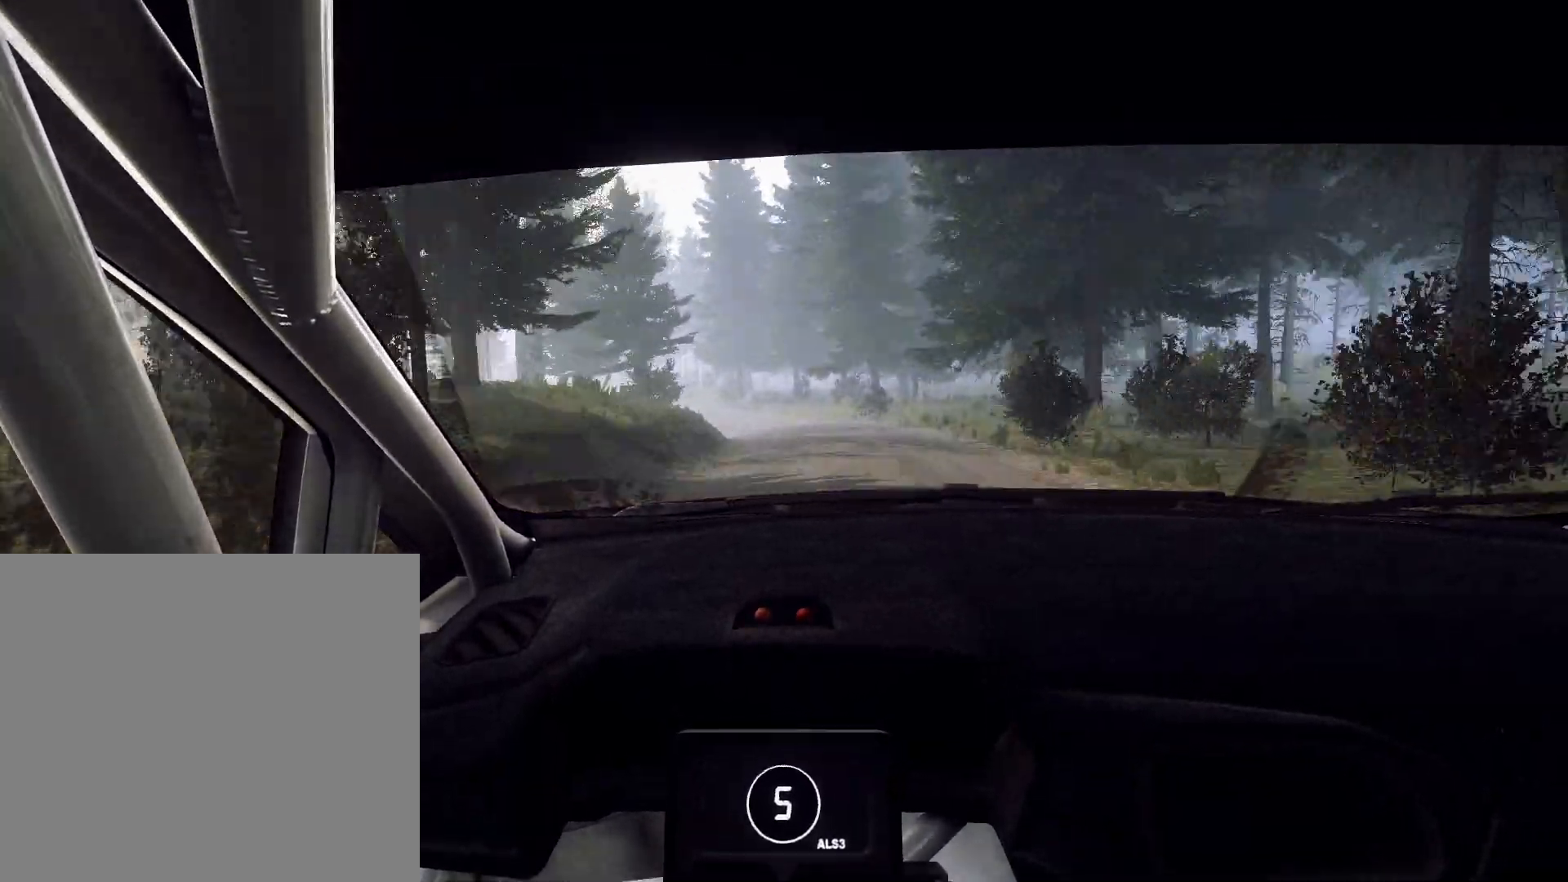
{"dt_ms": 500, "buttons": [], "left_stick": "left", "right_stick": "up", "events": [[233, "L2", "up"], [233, "left_stick", "center"], [433, "left_stick", "left"]]}
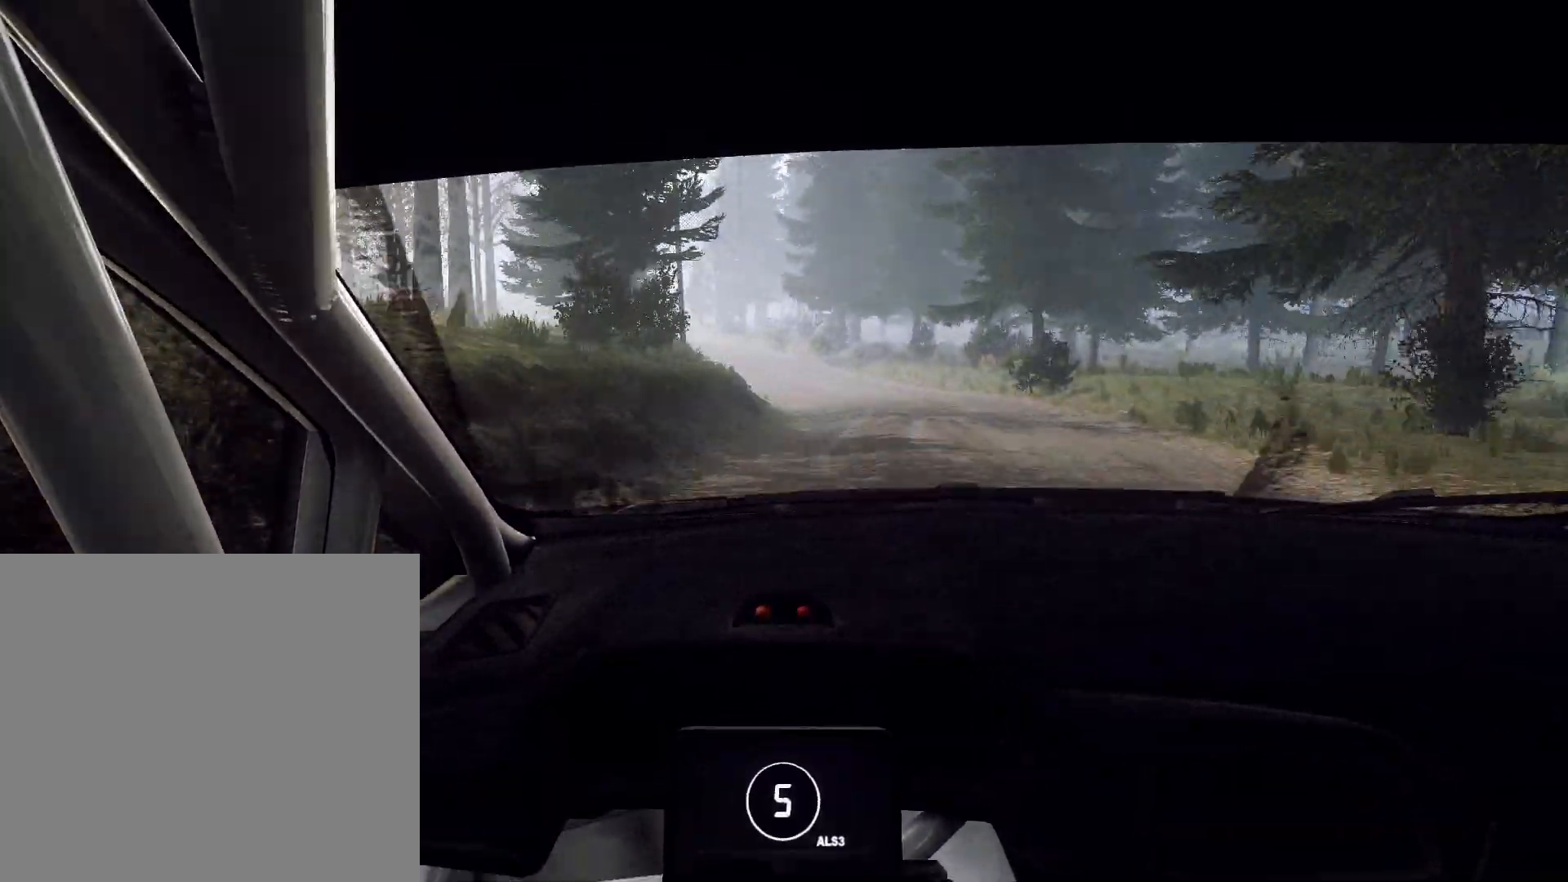
{"dt_ms": 500, "buttons": [], "left_stick": "center", "right_stick": "up", "events": [[167, "L2", "down"], [500, "L2", "up"], [500, "left_stick", "center"]]}
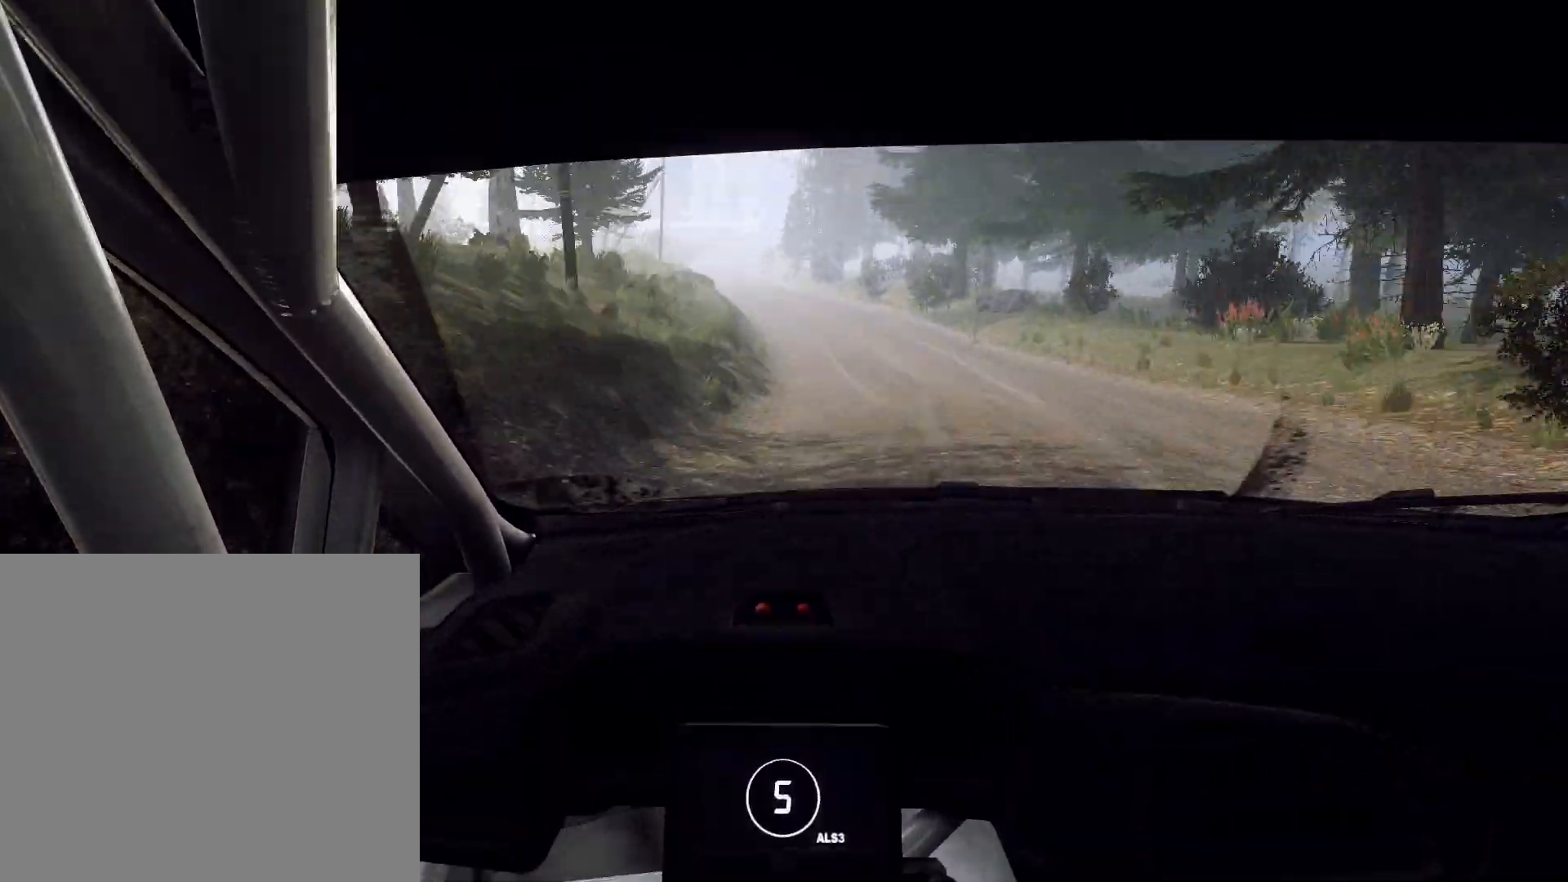
{"dt_ms": 500, "buttons": [], "left_stick": "right", "right_stick": "up", "events": [[367, "left_stick", "right"]]}
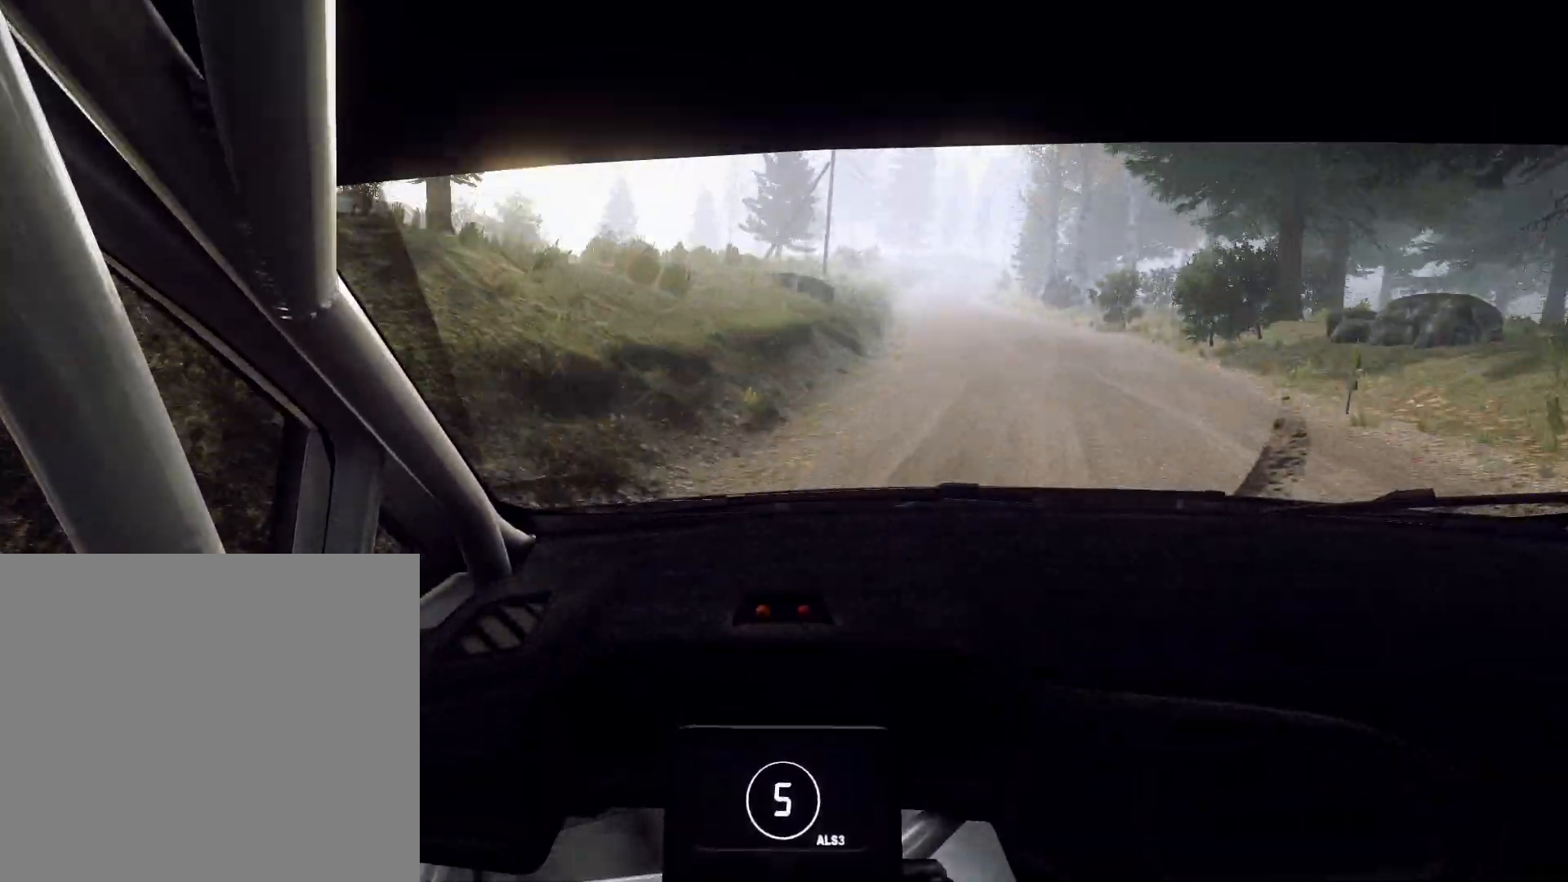
{"dt_ms": 500, "buttons": [], "left_stick": "right", "right_stick": "up", "events": [[67, "left_stick", "center"], [267, "left_stick", "right"]]}
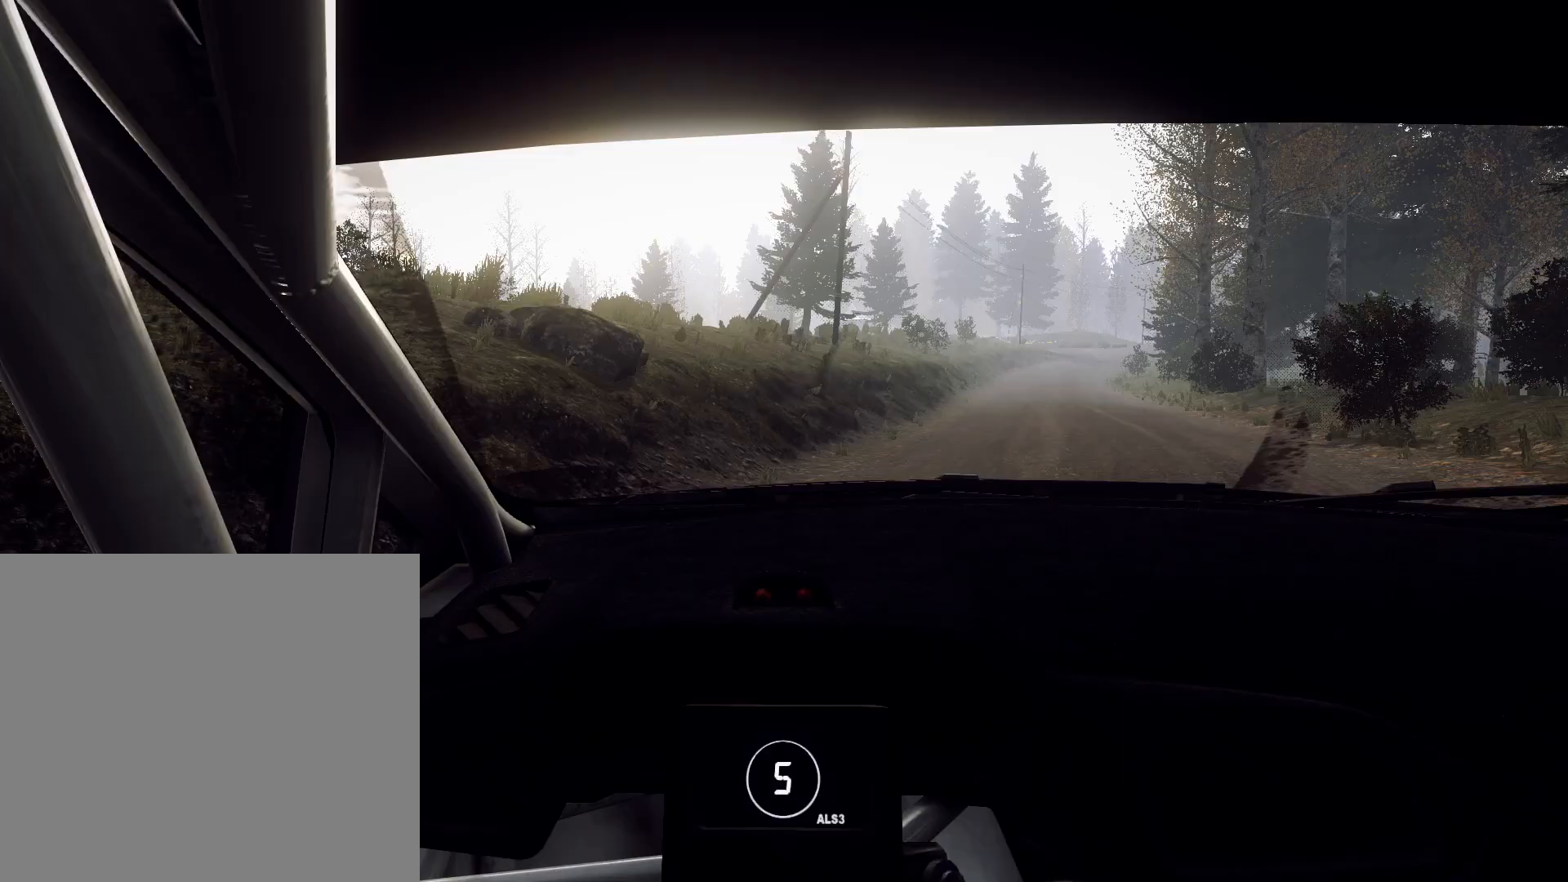
{"dt_ms": 500, "buttons": [], "left_stick": "center", "right_stick": "up"}
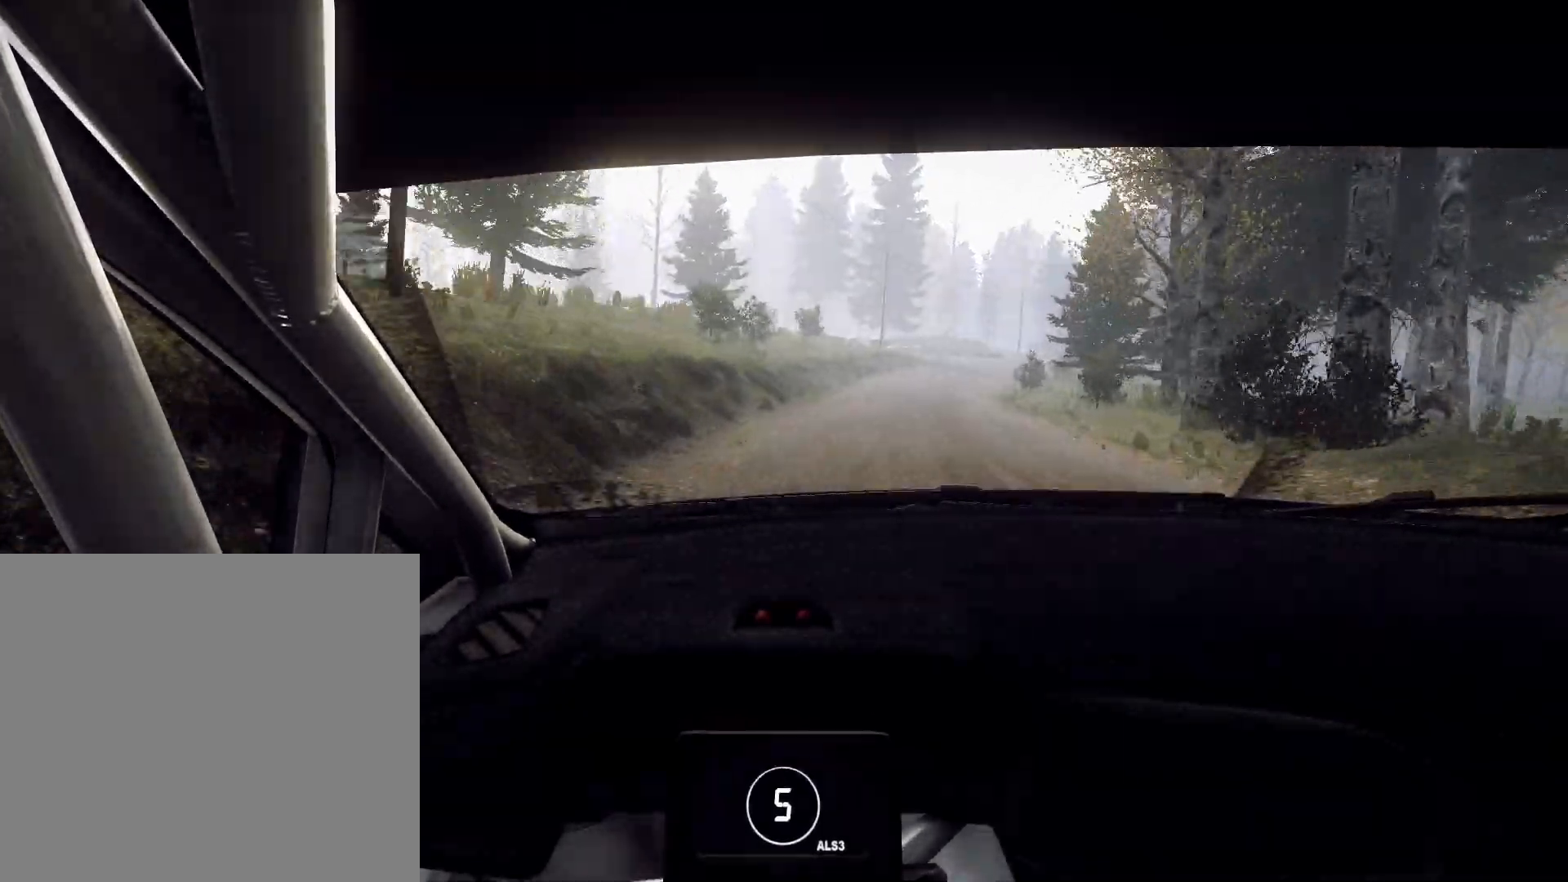
{"dt_ms": 500, "buttons": ["L2"], "left_stick": "right", "right_stick": "up", "events": [[267, "left_stick", "right"], [400, "L2", "down"]]}
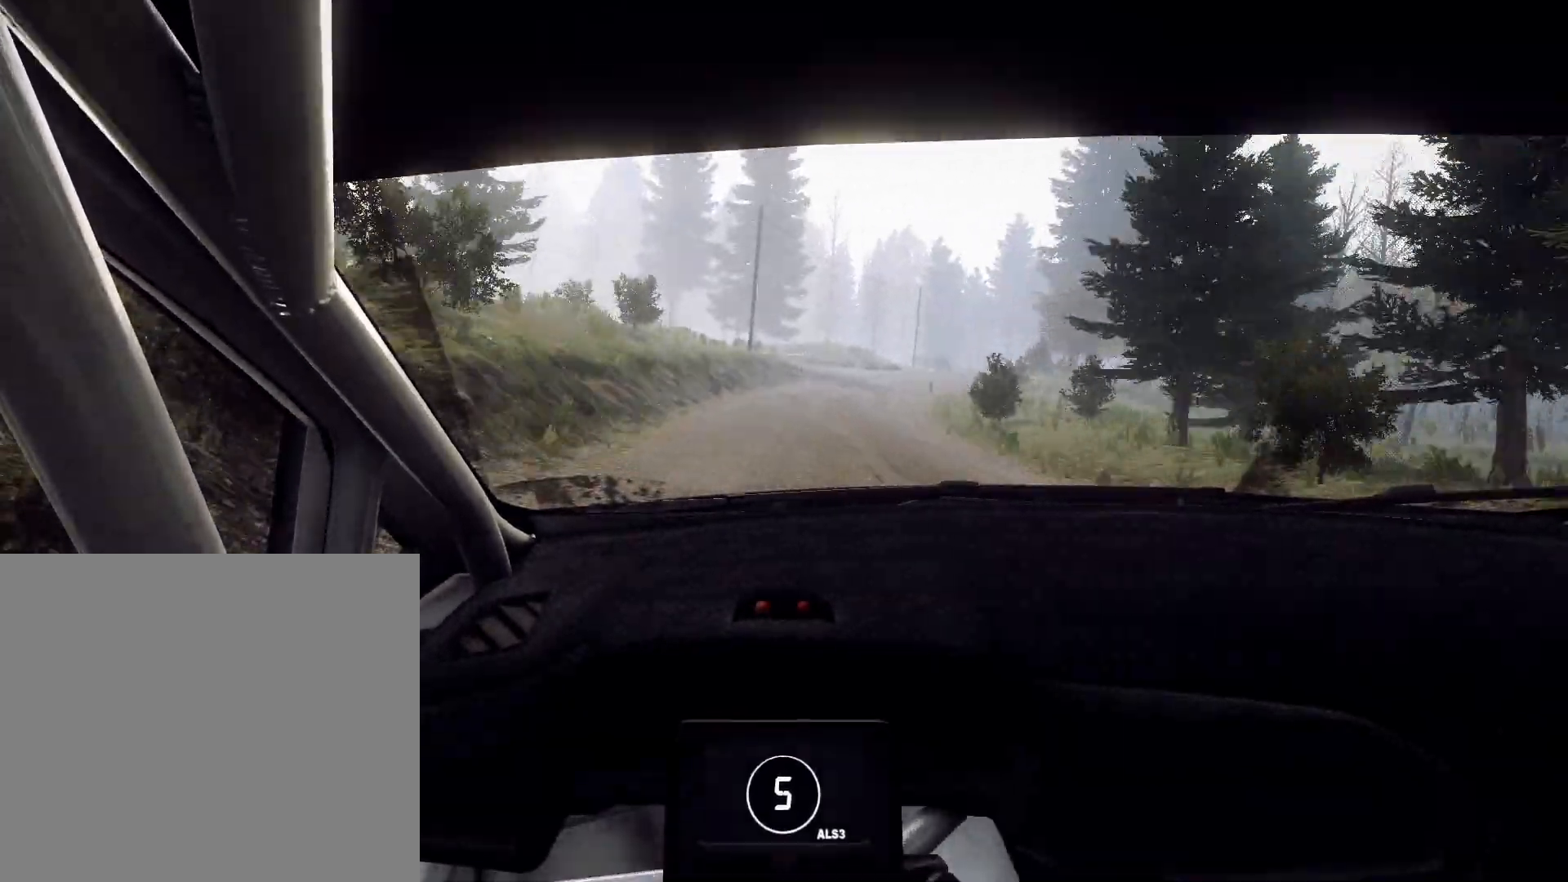
{"dt_ms": 500, "buttons": ["L2"], "left_stick": "right", "right_stick": "up", "events": [[167, "L2", "up"], [233, "left_stick", "center"], [300, "L2", "down"], [400, "left_stick", "right"]]}
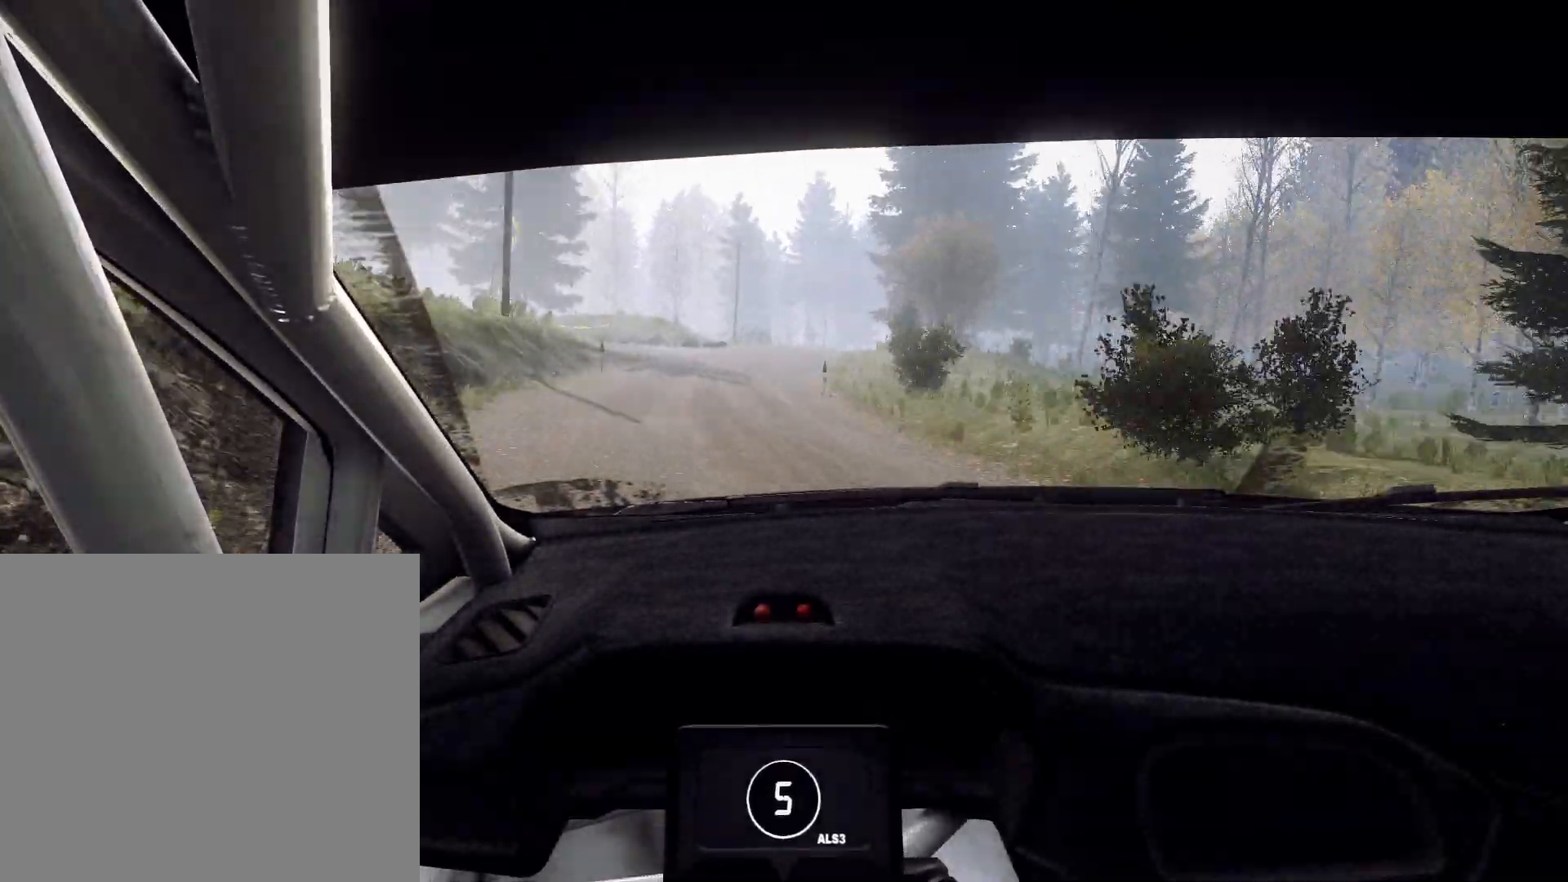
{"dt_ms": 500, "buttons": ["L2"], "left_stick": "right", "right_stick": "up", "events": [[100, "L2", "up"], [167, "left_stick", "center"], [400, "left_stick", "right"], [500, "L2", "down"]]}
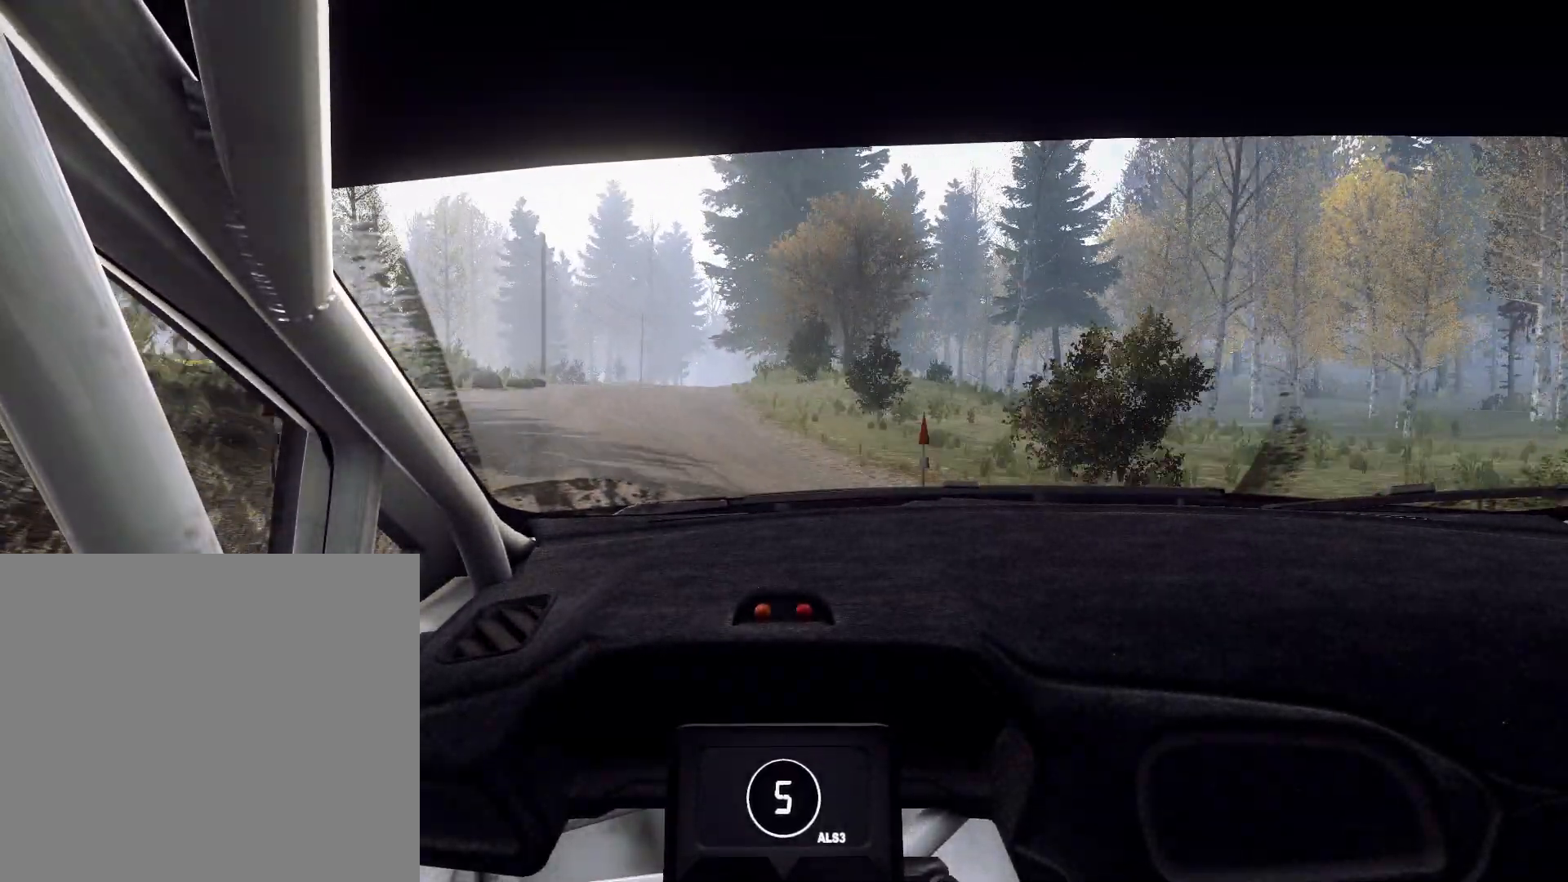
{"dt_ms": 500, "buttons": [], "left_stick": "center", "right_stick": "up", "events": [[200, "L1", "down"], [200, "L2", "up"], [300, "L1", "up"], [300, "left_stick", "center"]]}
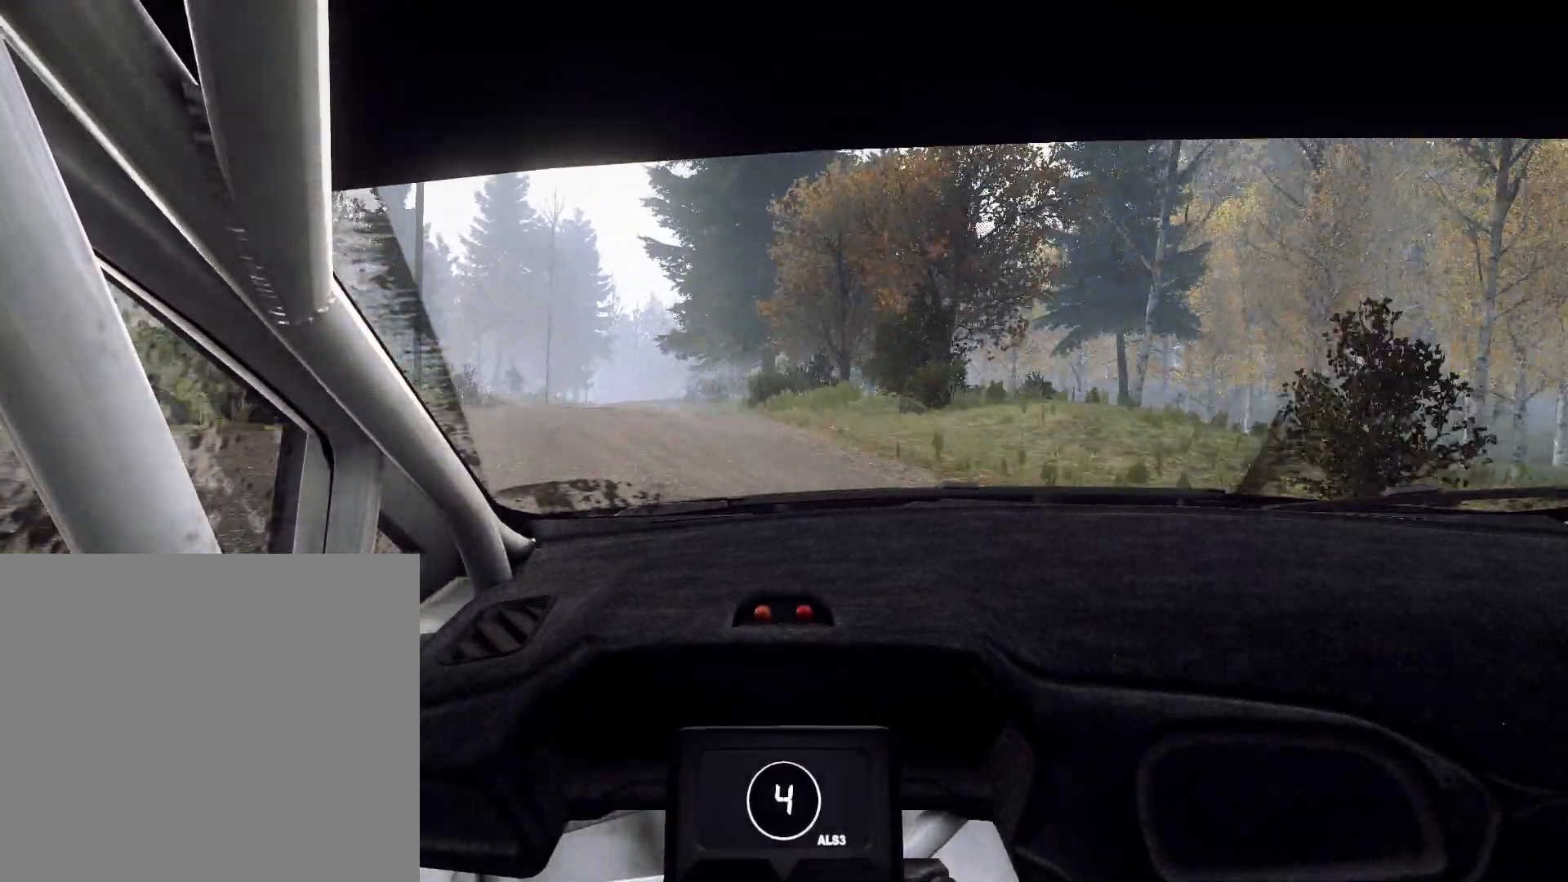
{"dt_ms": 500, "buttons": [], "left_stick": "center", "right_stick": "up", "events": []}
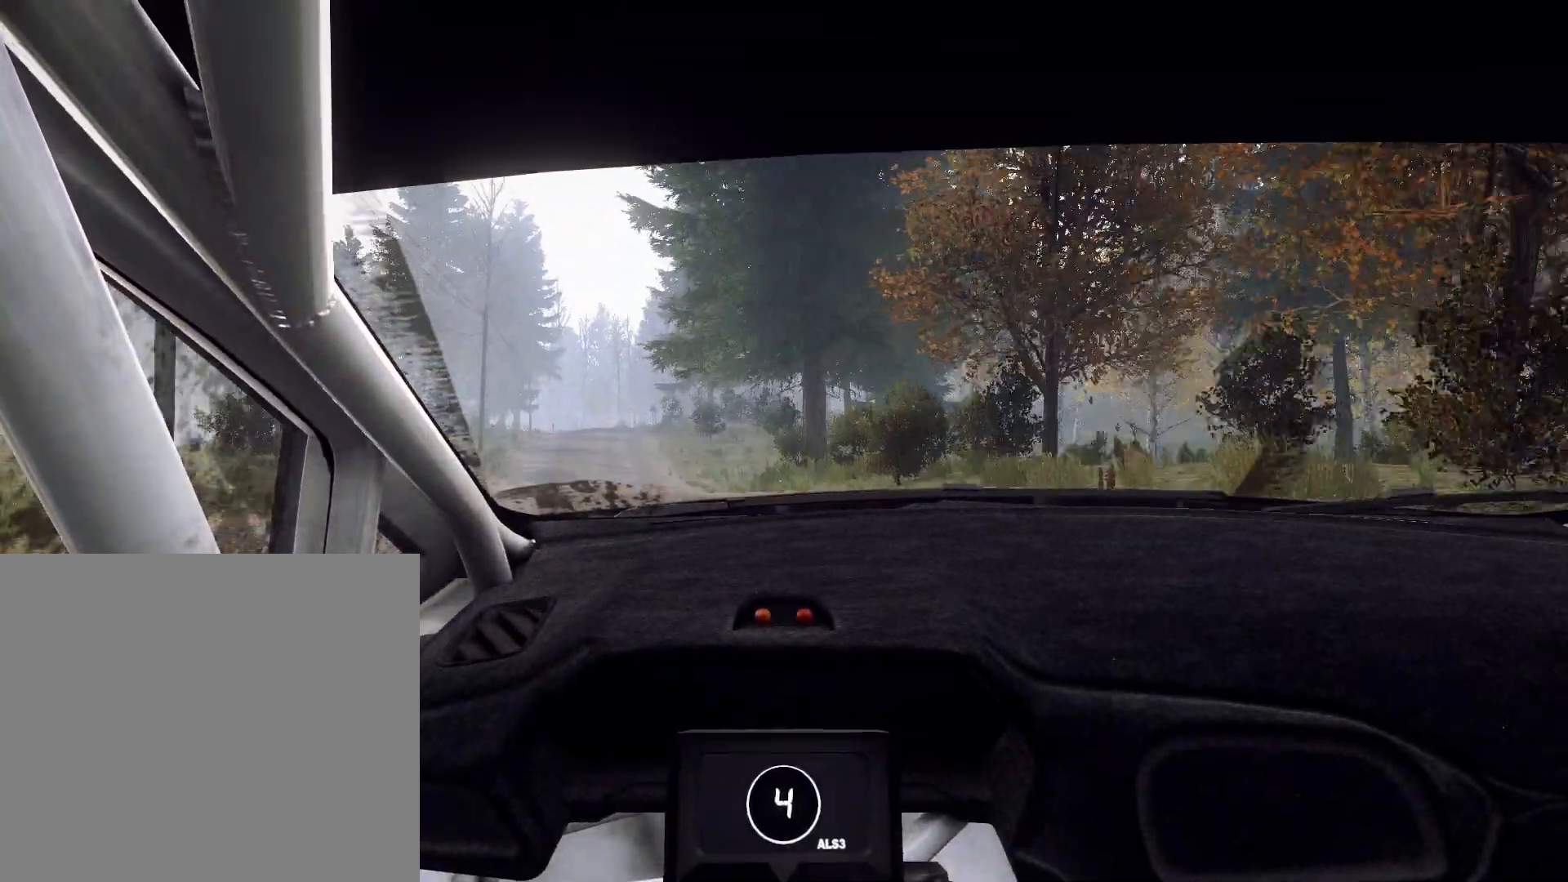
{"dt_ms": 500, "buttons": [], "left_stick": "center", "right_stick": "up", "events": [[333, "left_stick", "right"], [500, "left_stick", "center"]]}
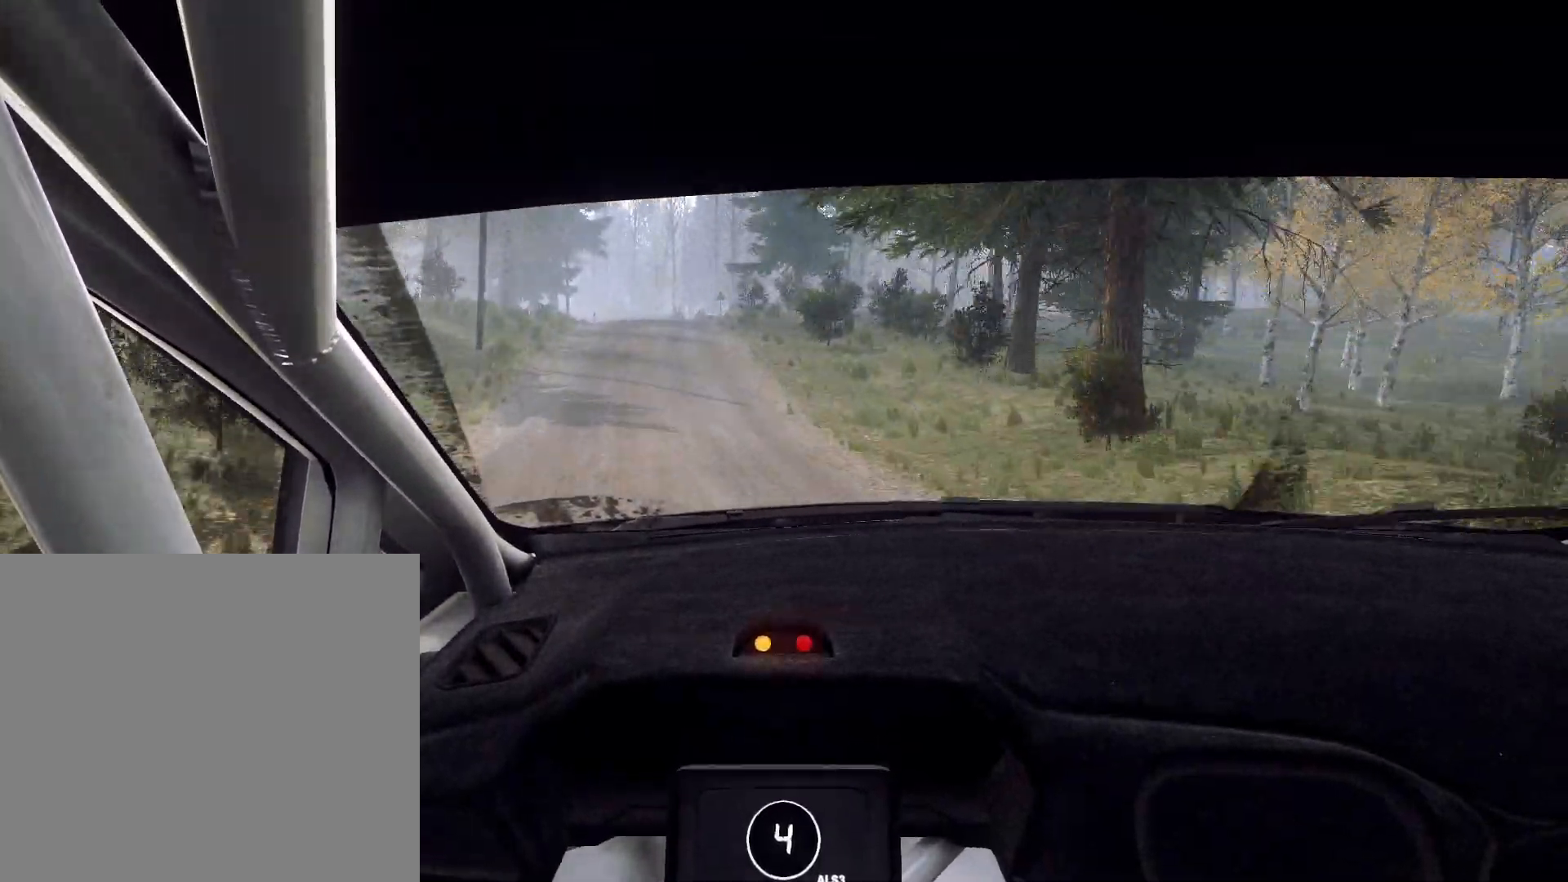
{"dt_ms": 500, "buttons": ["L2"], "left_stick": "left", "right_stick": "up", "events": [[200, "left_stick", "left"], [367, "left_stick", "center"], [500, "L2", "down"], [500, "left_stick", "left"]]}
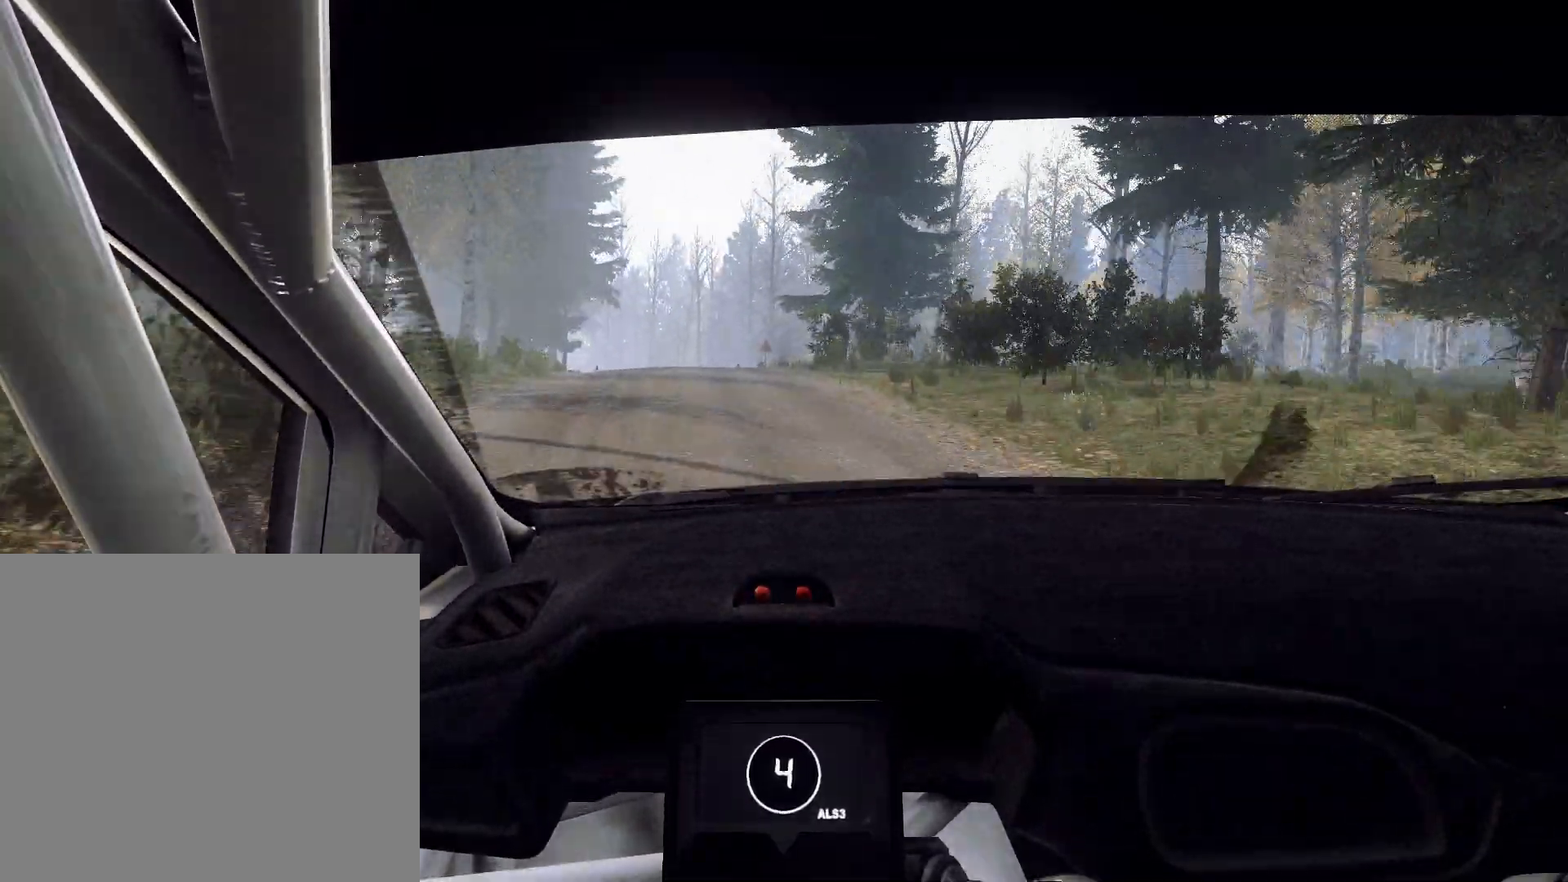
{"dt_ms": 500, "buttons": ["L2"], "left_stick": "center", "right_stick": "up", "events": [[433, "left_stick", "center"]]}
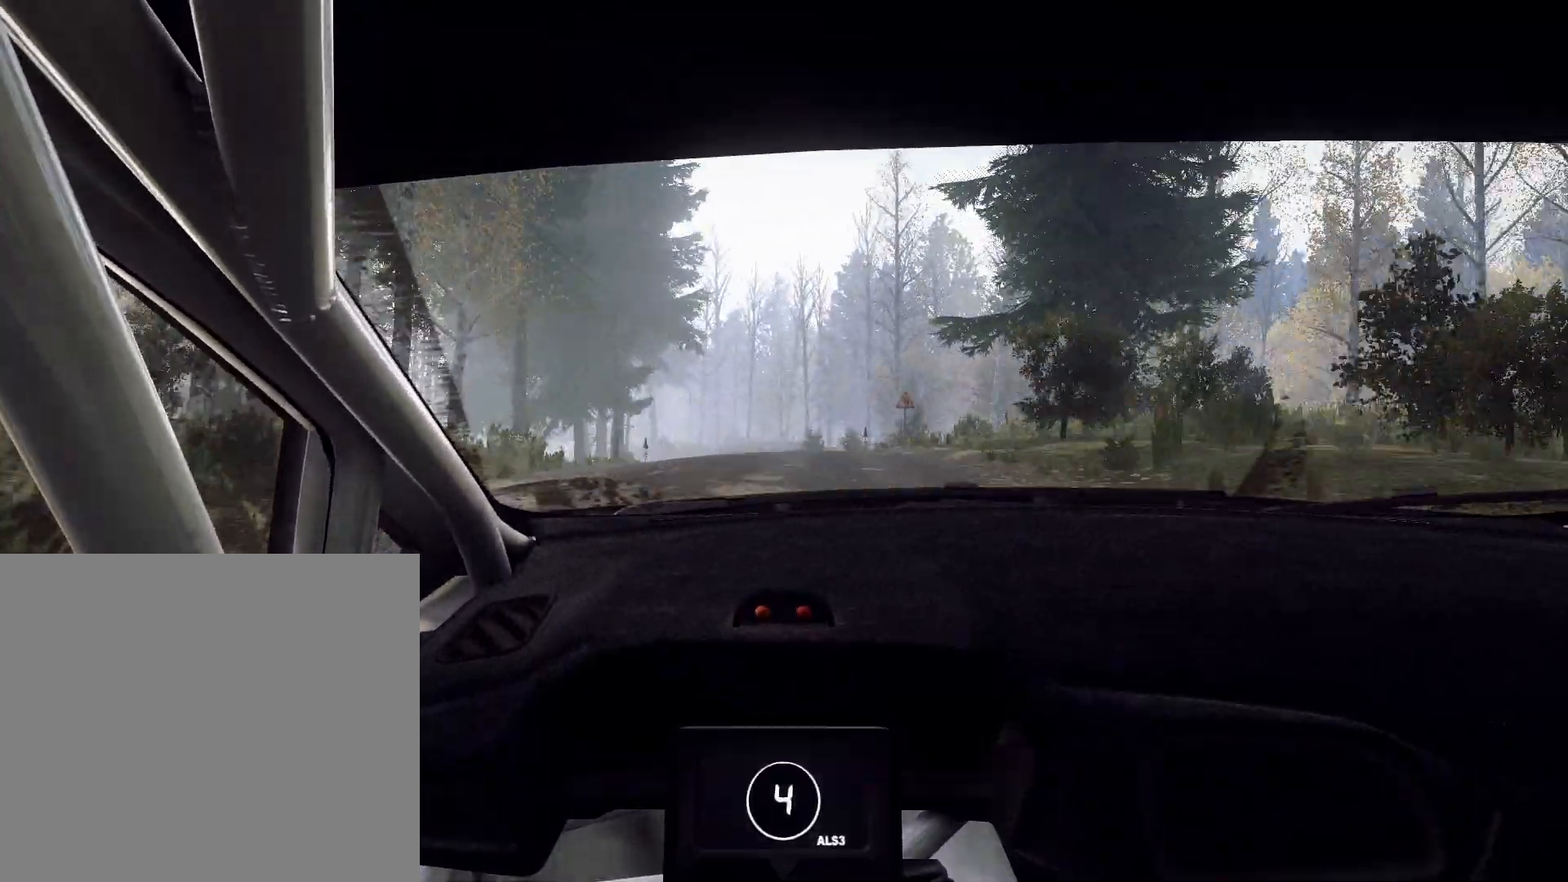
{"dt_ms": 500, "buttons": [], "left_stick": "left", "right_stick": "up", "events": [[33, "L2", "up"], [467, "left_stick", "left"]]}
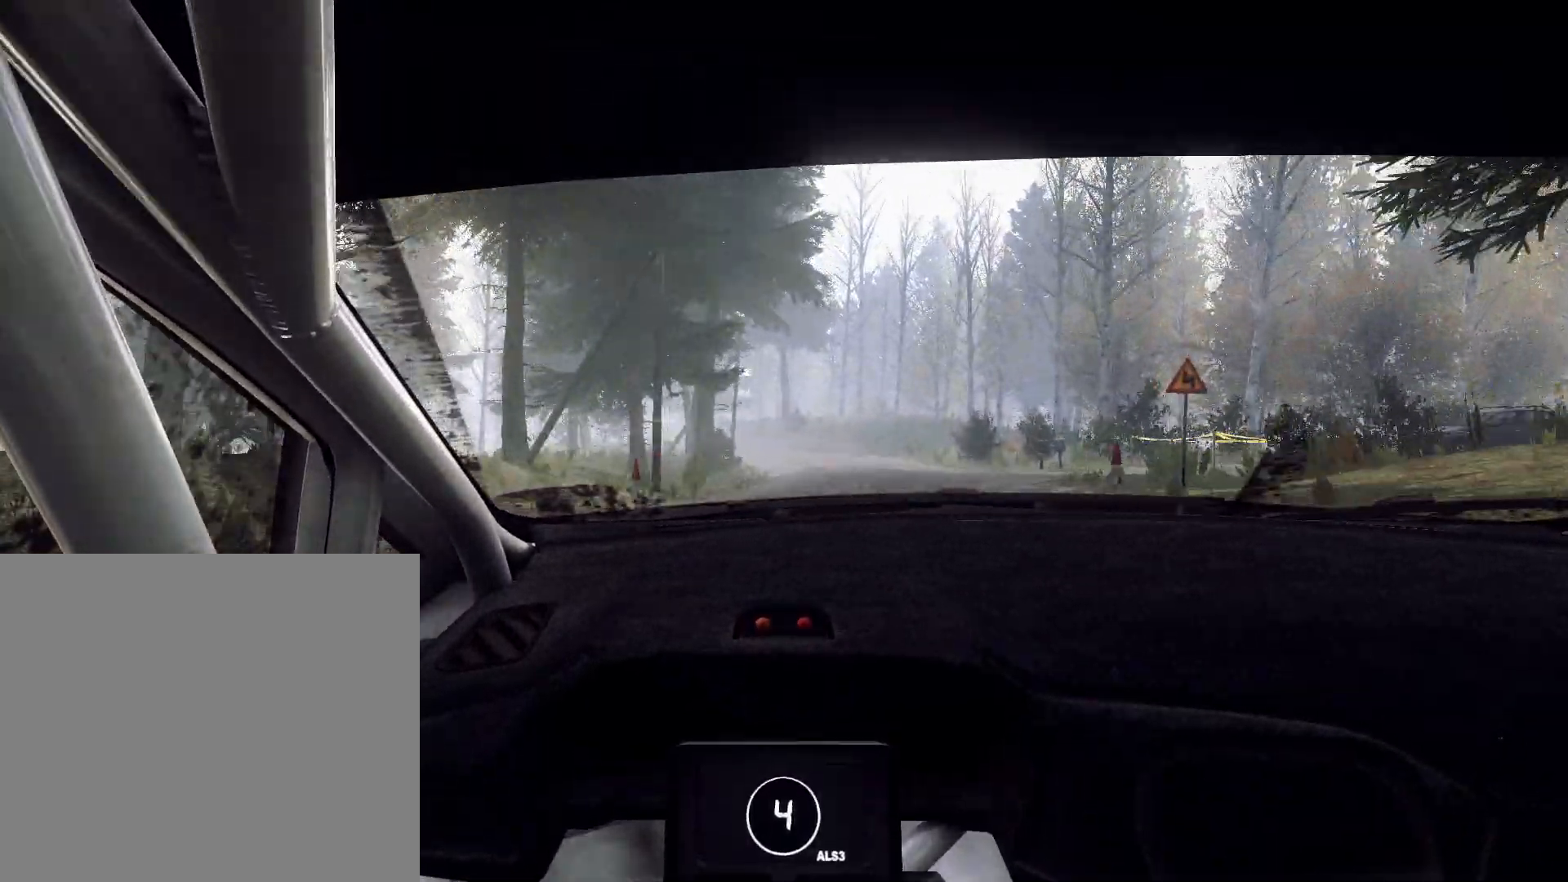
{"dt_ms": 500, "buttons": [], "left_stick": "center", "right_stick": "up", "events": [[200, "left_stick", "center"], [300, "left_stick", "left"], [467, "left_stick", "center"]]}
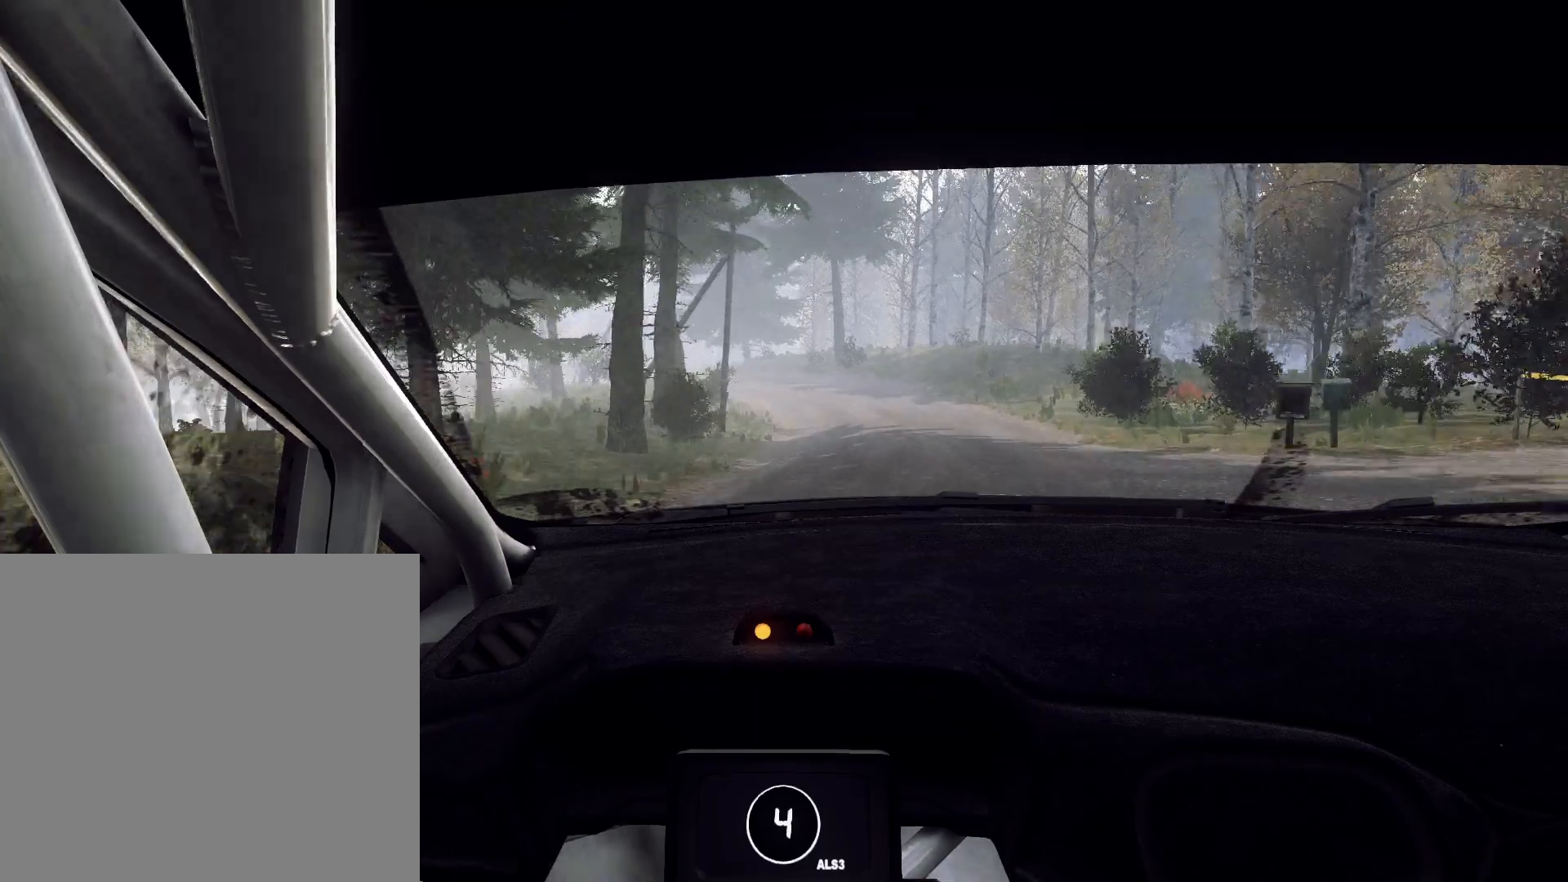
{"dt_ms": 500, "buttons": ["L2"], "left_stick": "left", "right_stick": "up", "events": [[67, "left_stick", "left"], [267, "L2", "down"], [367, "left_stick", "center"], [467, "left_stick", "left"]]}
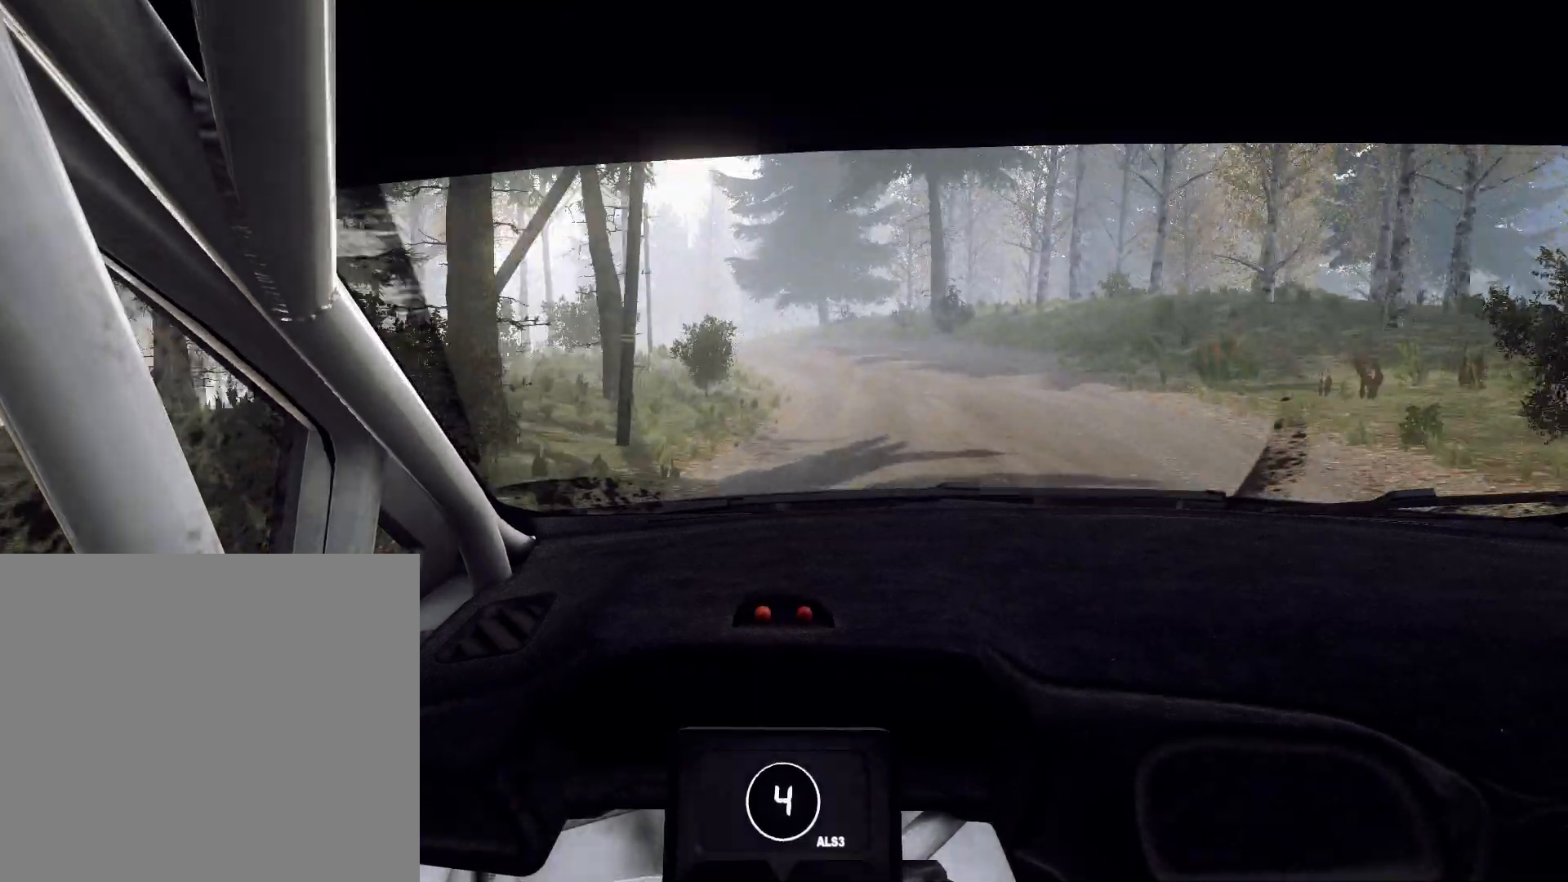
{"dt_ms": 500, "buttons": ["L2"], "left_stick": "left", "right_stick": "up", "events": []}
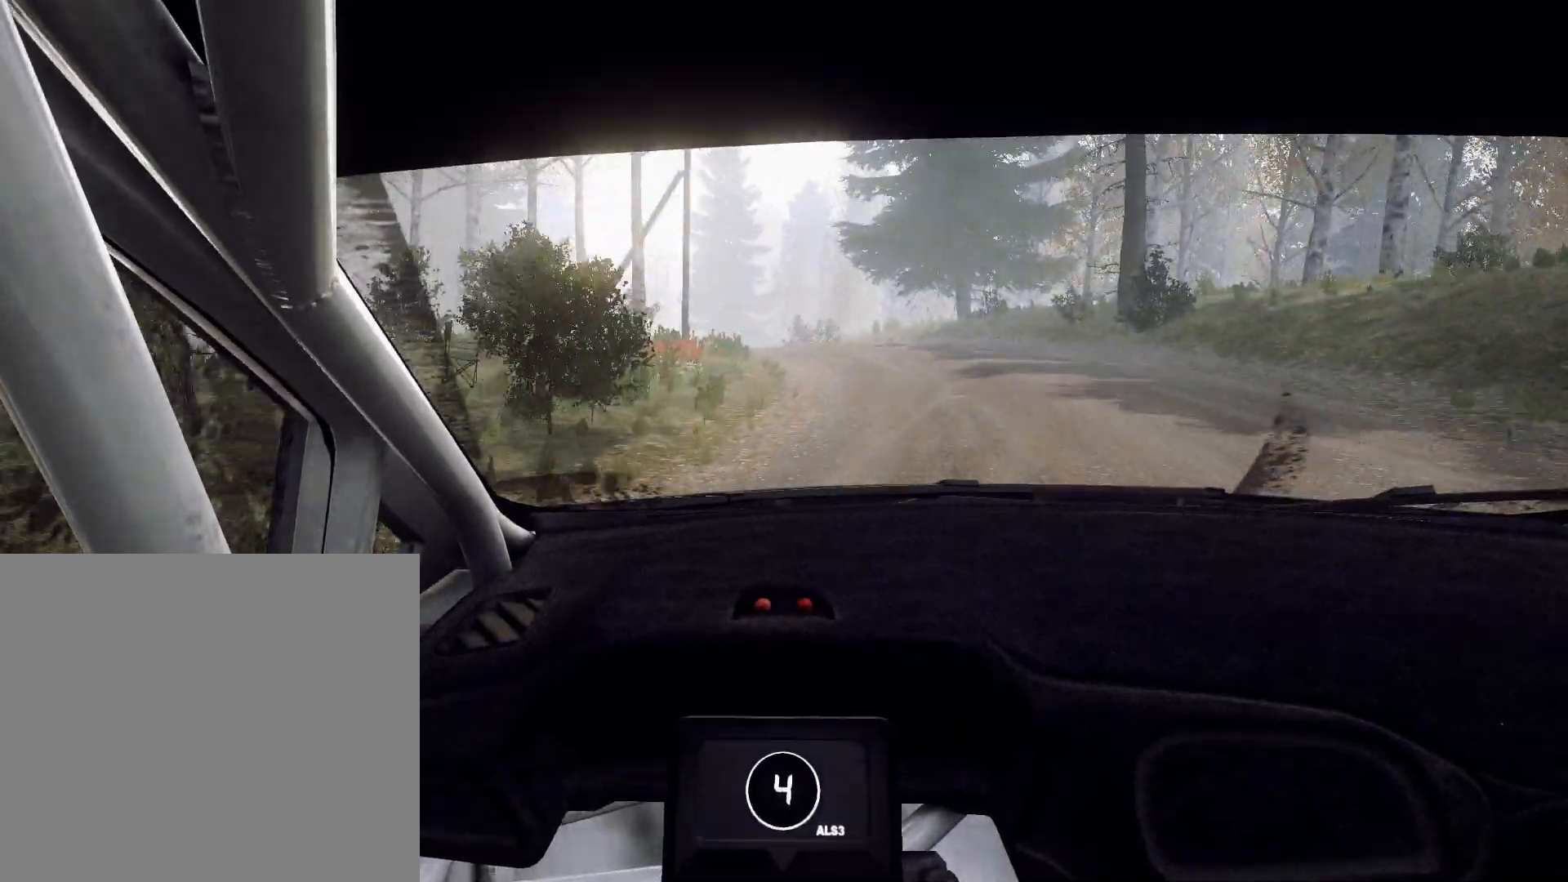
{"dt_ms": 500, "buttons": ["L2"], "left_stick": "left", "right_stick": "up", "events": [[167, "L2", "up"], [167, "left_stick", "center"], [333, "left_stick", "left"], [433, "L2", "down"]]}
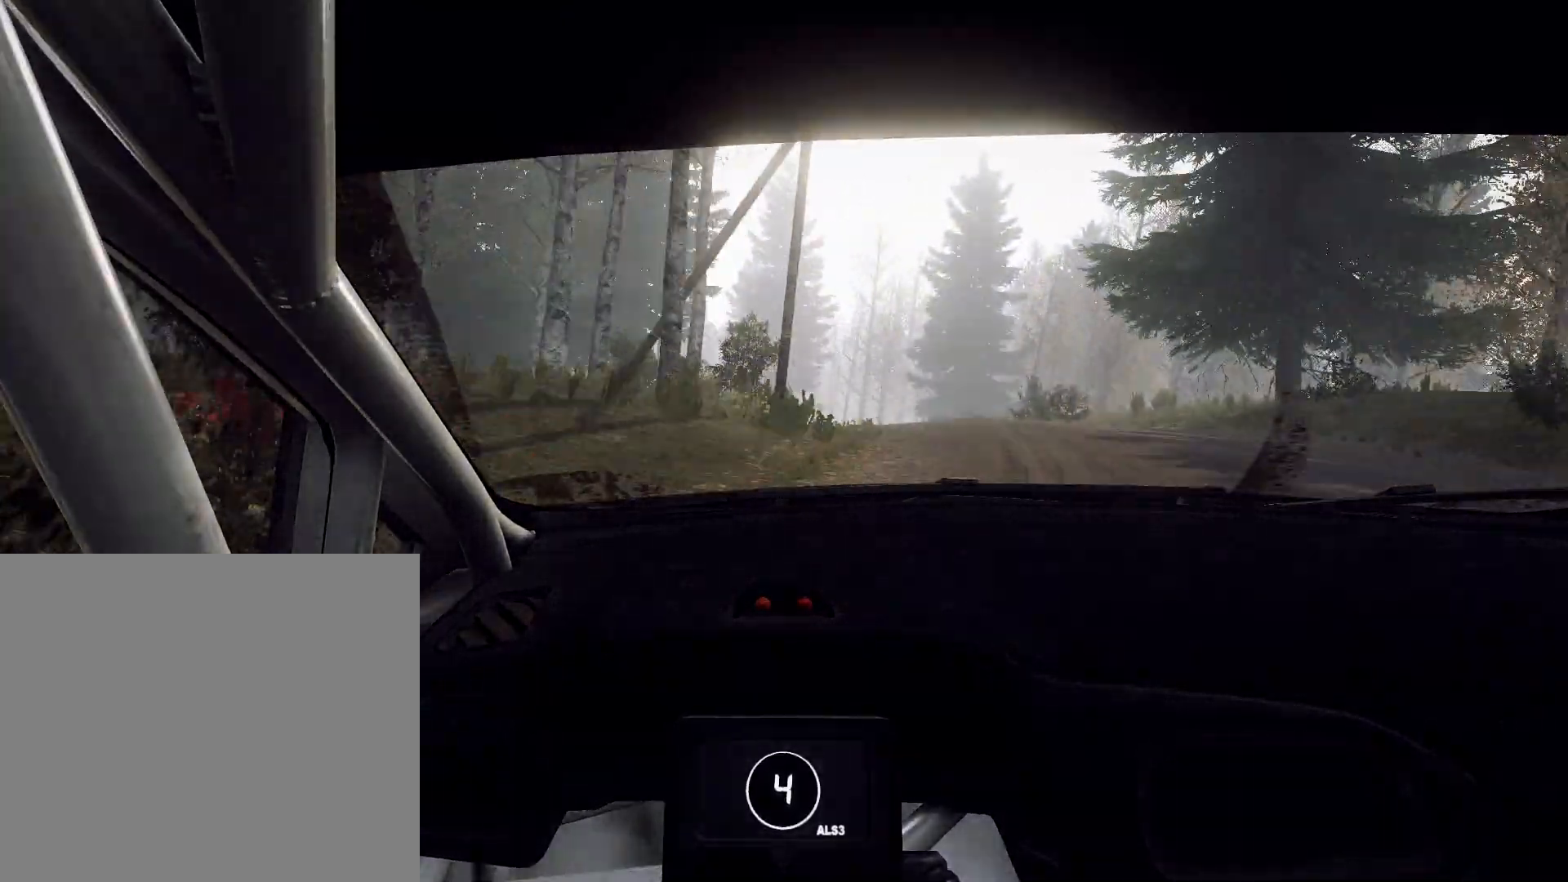
{"dt_ms": 500, "buttons": ["L2"], "left_stick": "left", "right_stick": "up", "events": [[100, "L1", "down"], [200, "L1", "up"]]}
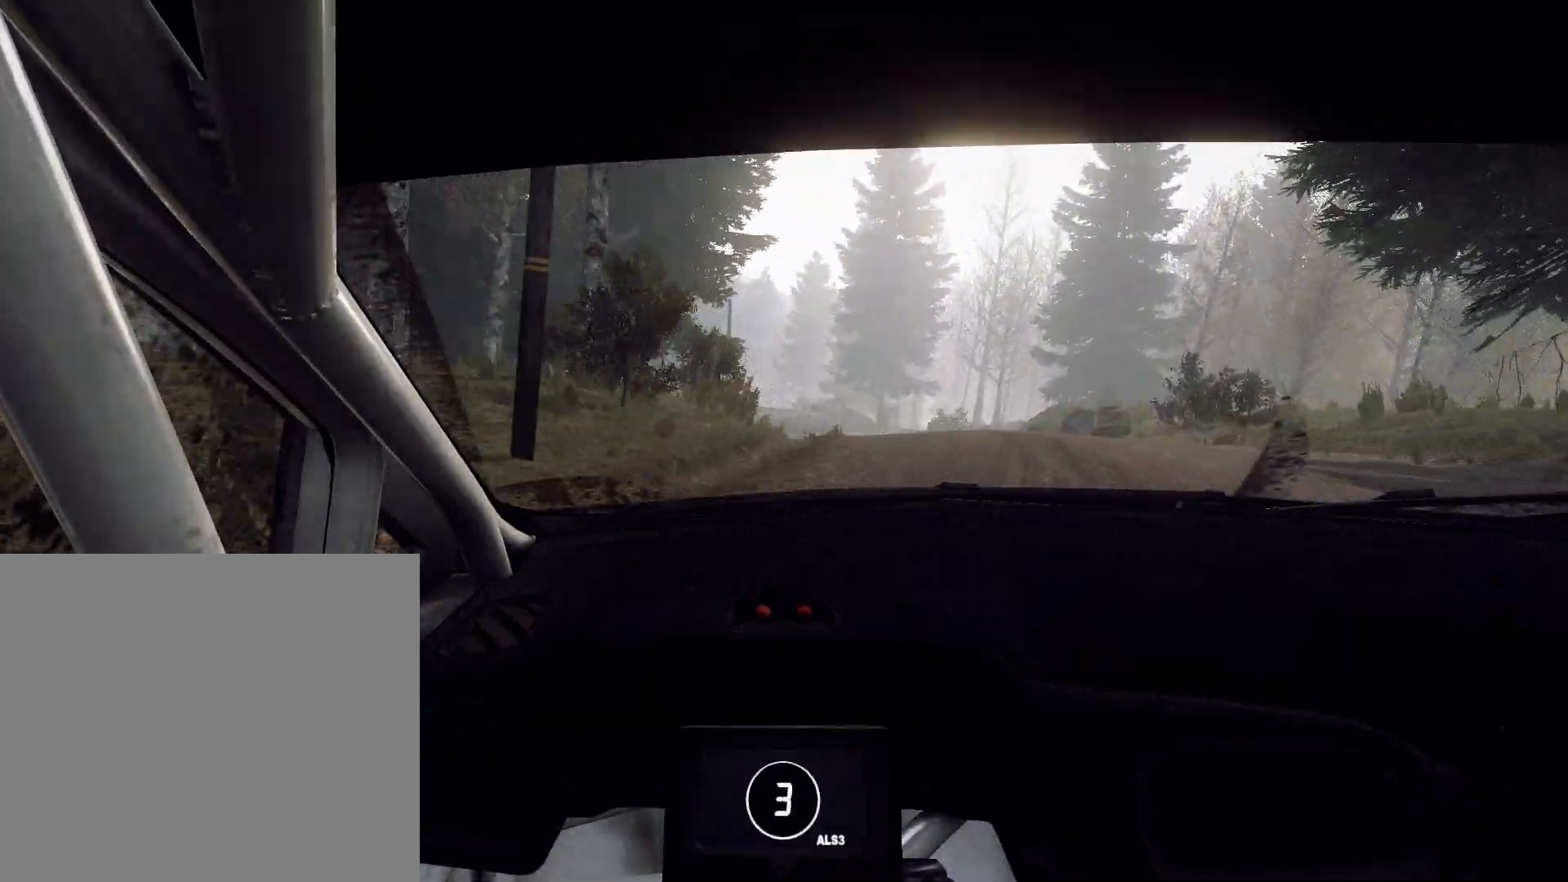
{"dt_ms": 1000, "buttons": [], "left_stick": "center", "right_stick": "up"}
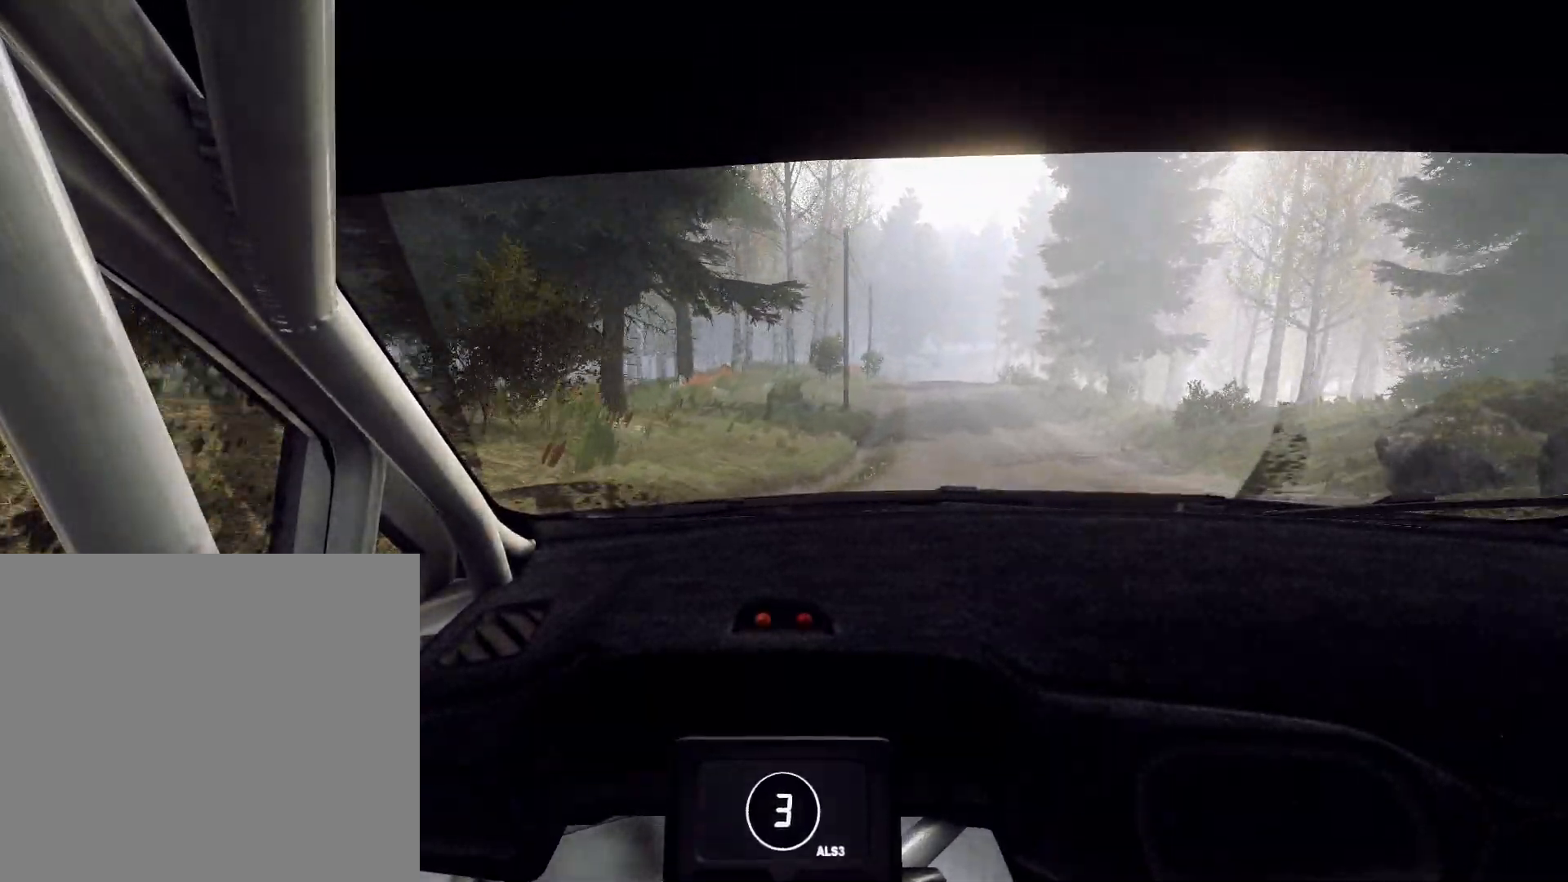
{"dt_ms": 500, "buttons": [], "left_stick": "right", "right_stick": "up", "events": [[233, "left_stick", "right"]]}
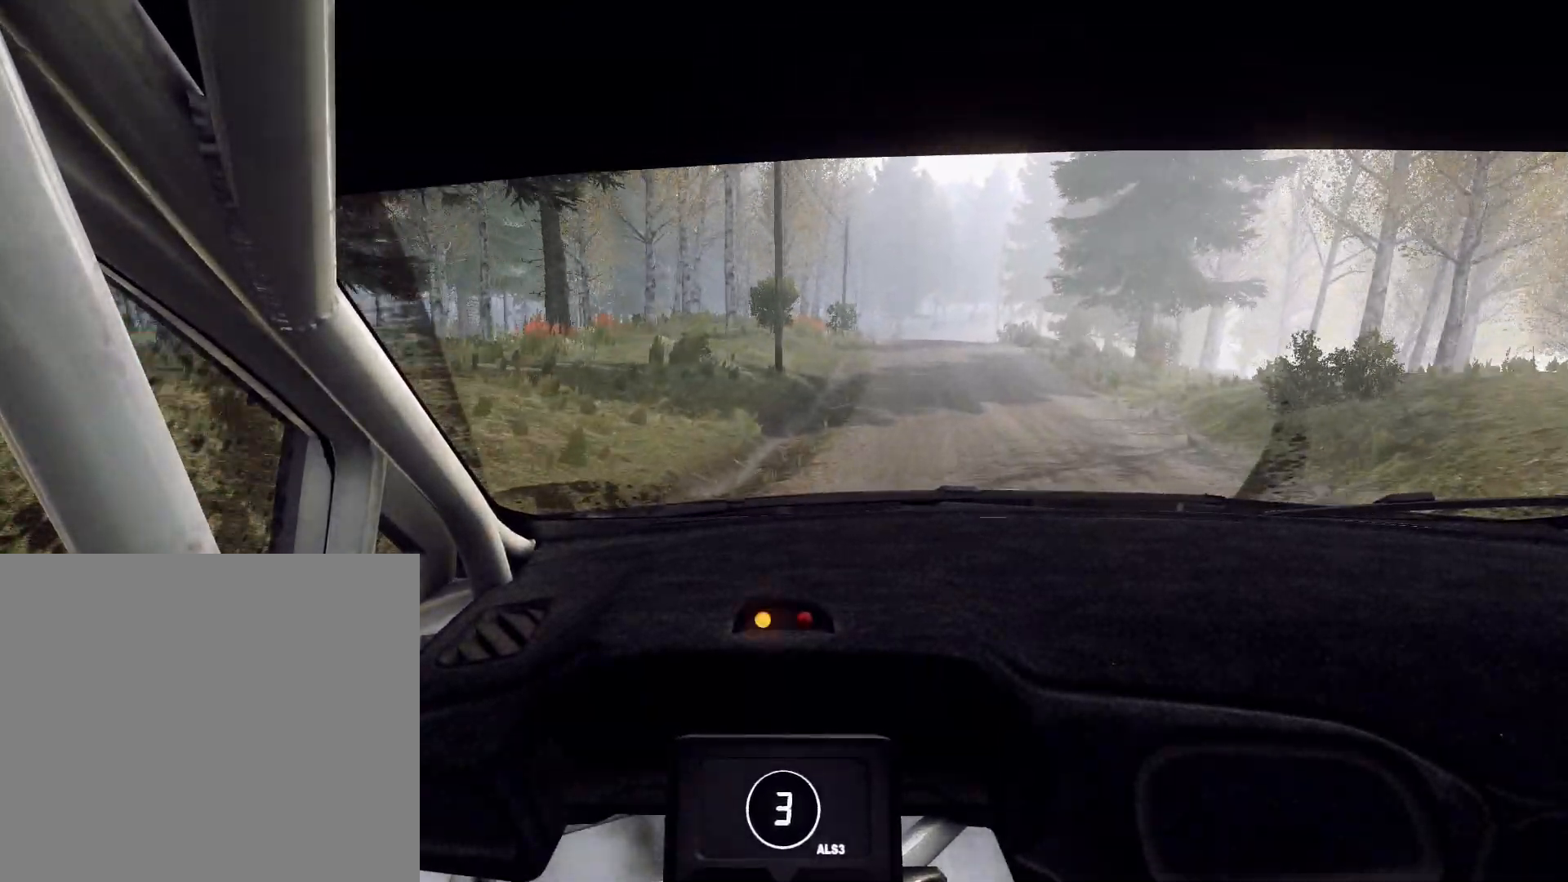
{"dt_ms": 500, "buttons": [], "left_stick": "center", "right_stick": "up"}
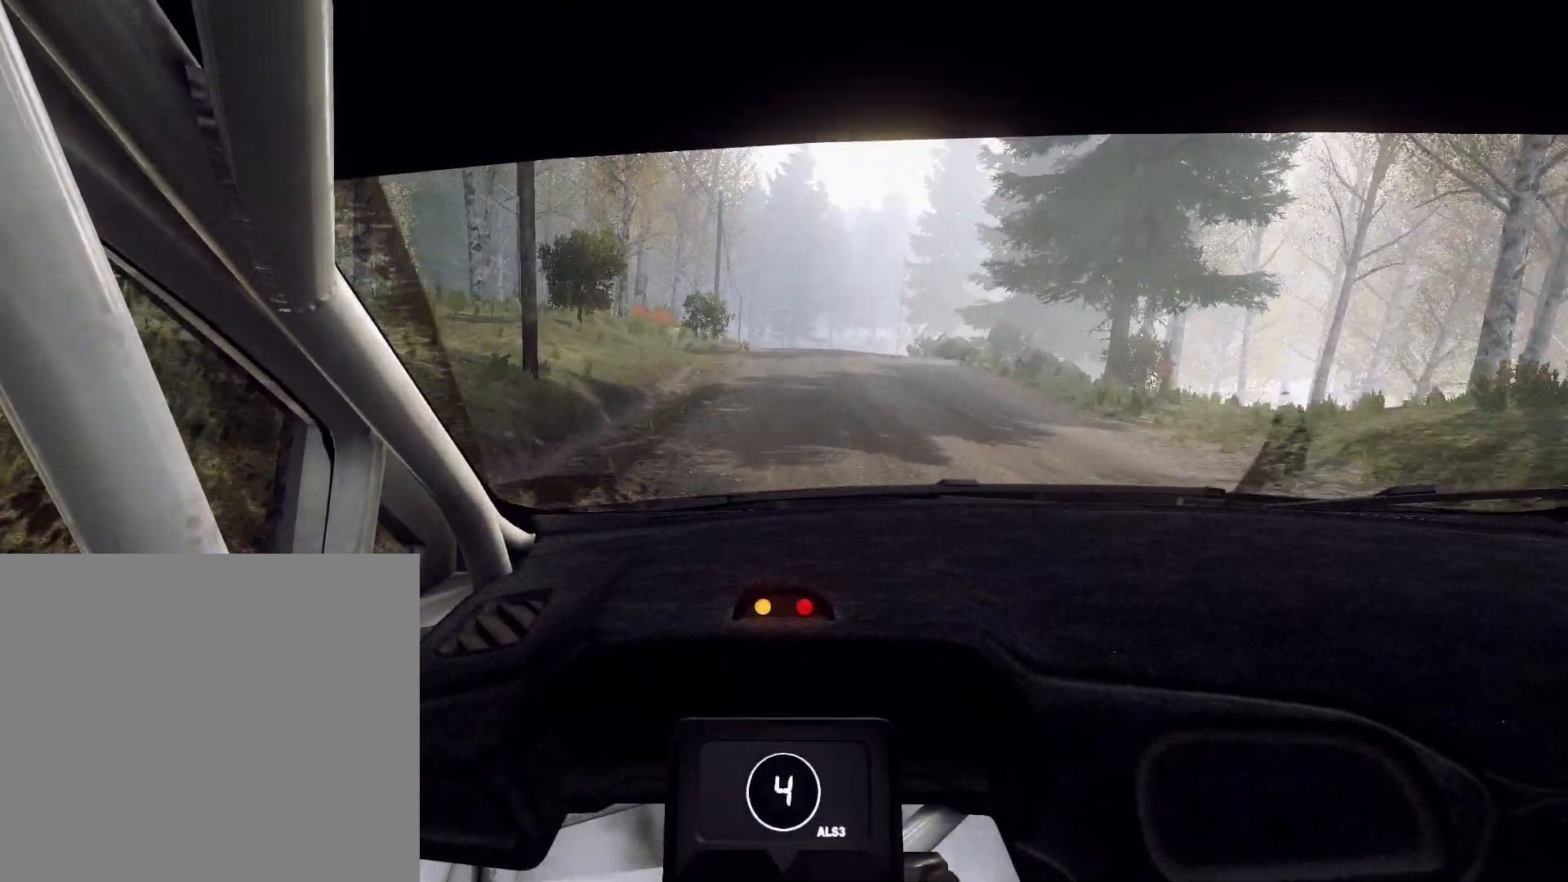
{"dt_ms": 500, "buttons": [], "left_stick": "center", "right_stick": "up", "events": [[367, "left_stick", "right"], [467, "left_stick", "center"]]}
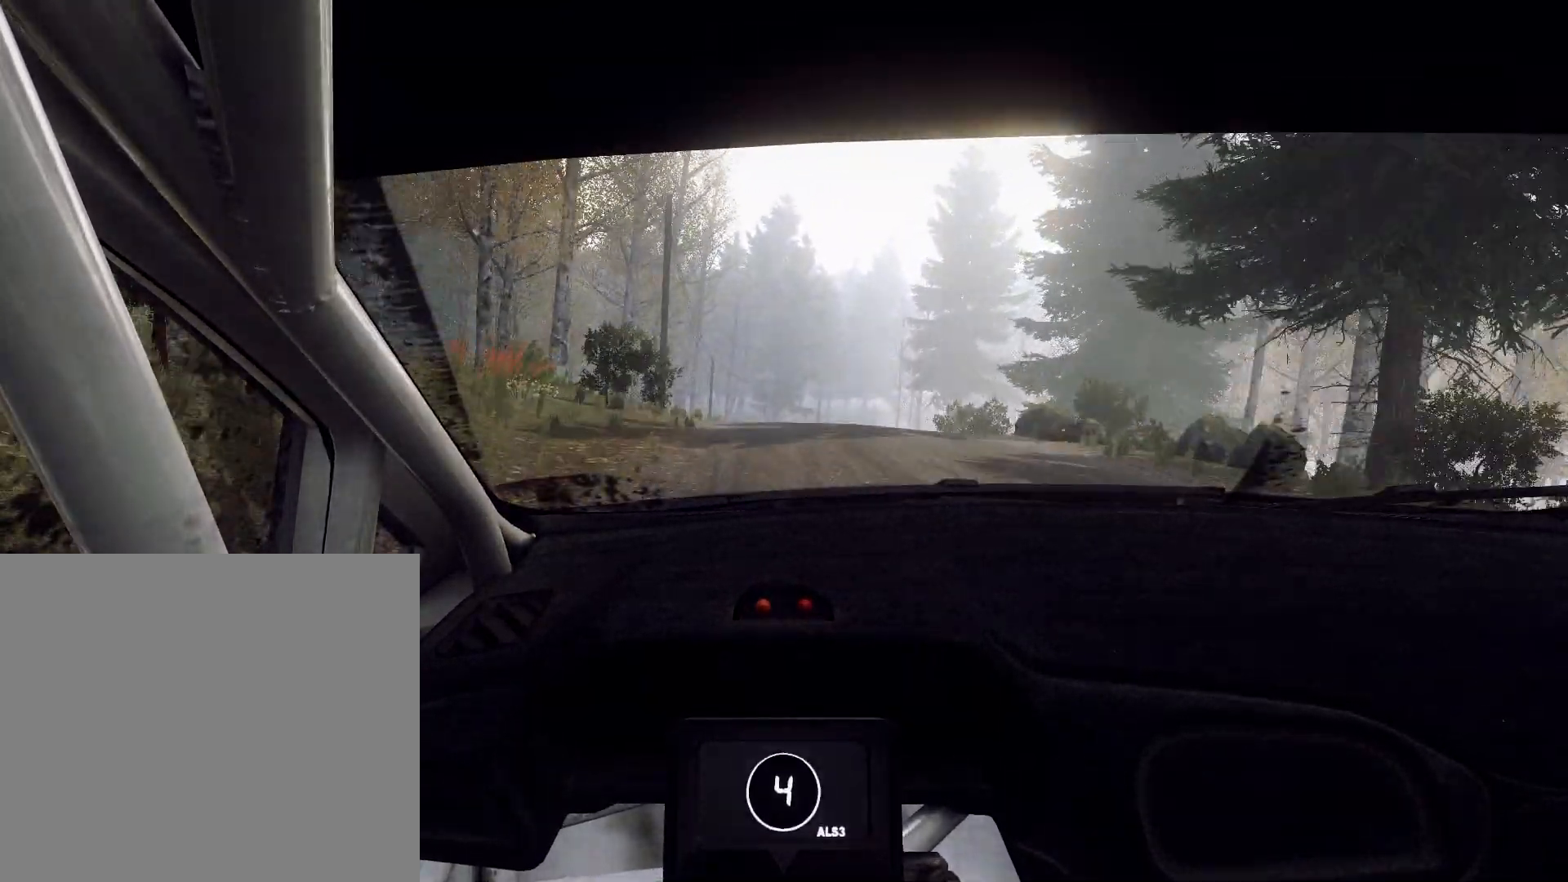
{"dt_ms": 500, "buttons": [], "left_stick": "center", "right_stick": "up", "events": []}
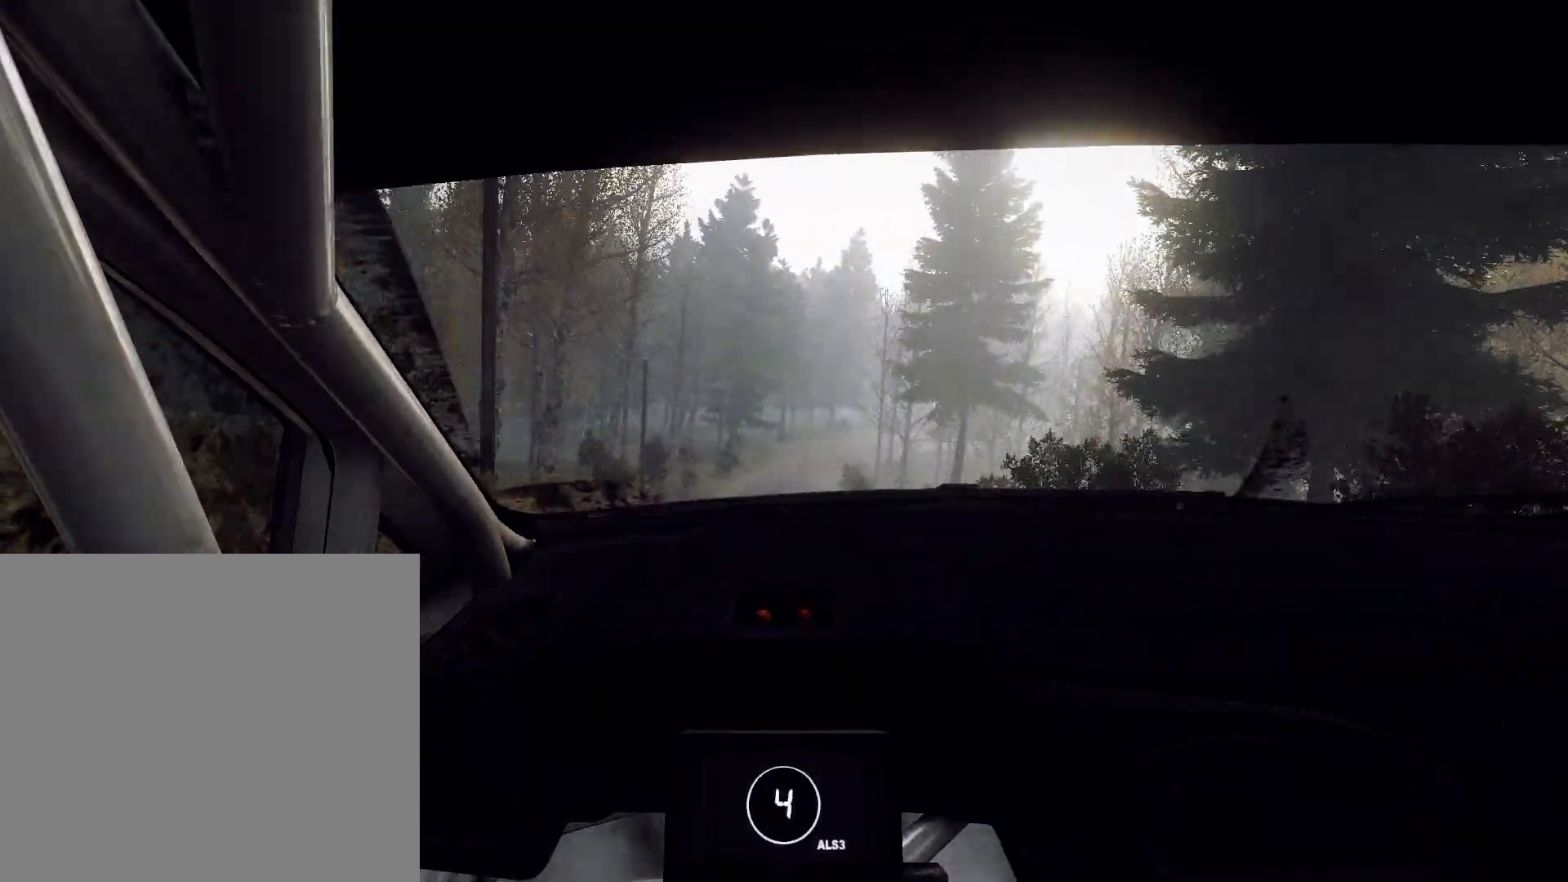
{"dt_ms": 500, "buttons": [], "left_stick": "center", "right_stick": "up", "events": [[67, "left_stick", "right"], [167, "left_stick", "center"]]}
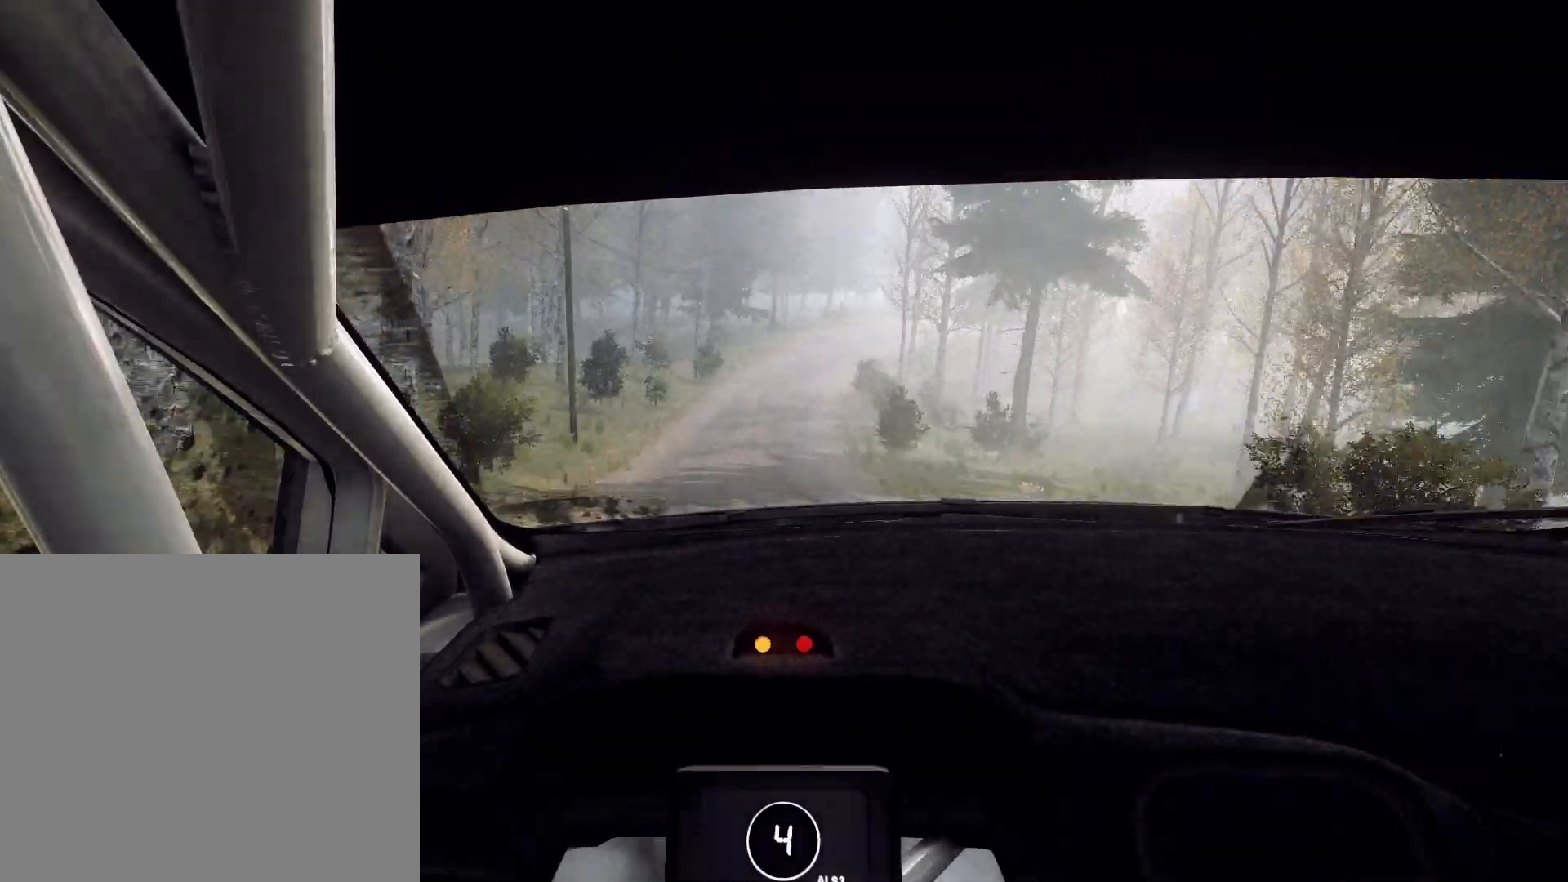
{"dt_ms": 500, "buttons": [], "left_stick": "right", "right_stick": "up", "events": [[433, "left_stick", "right"]]}
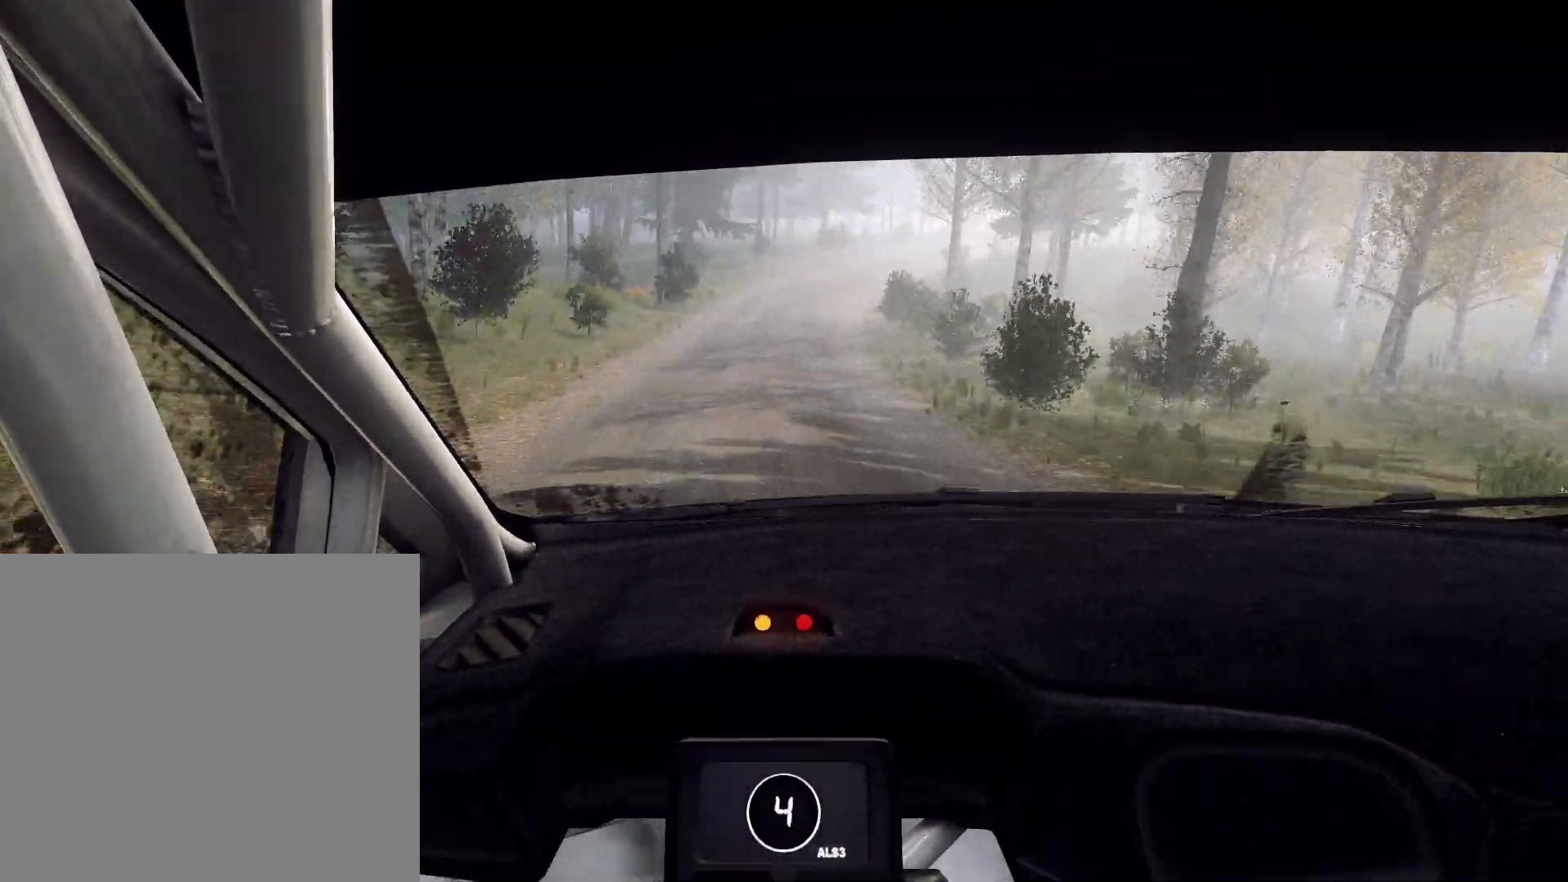
{"dt_ms": 500, "buttons": [], "left_stick": "center", "right_stick": "up", "events": [[167, "left_stick", "center"], [300, "left_stick", "right"], [467, "left_stick", "center"]]}
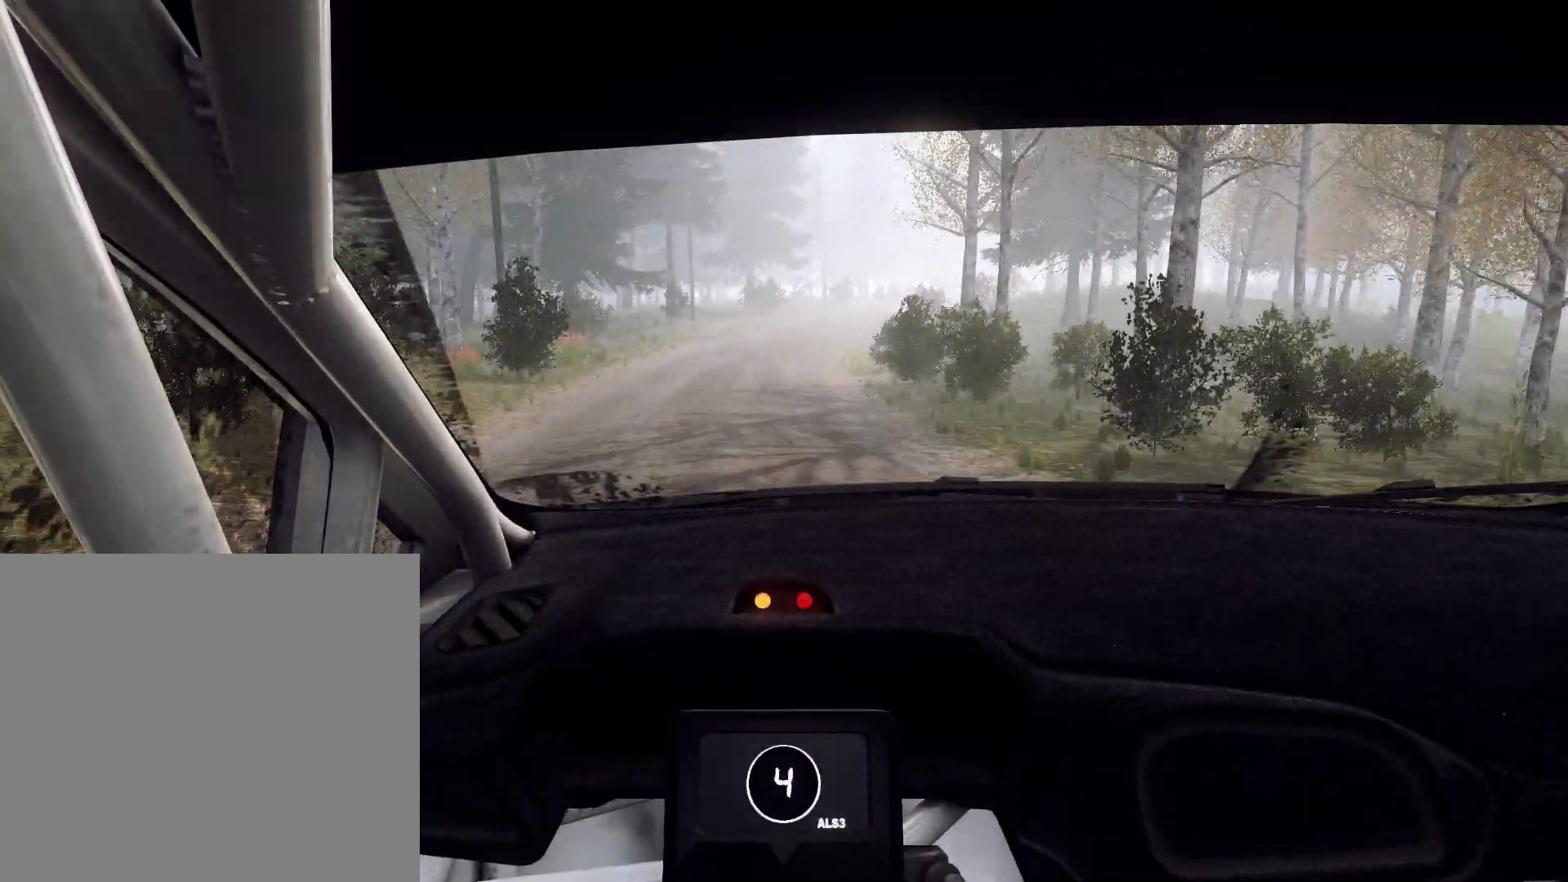
{"dt_ms": 500, "buttons": [], "left_stick": "right", "right_stick": "up", "events": [[100, "R1", "down"], [100, "left_stick", "right"], [233, "R1", "up"], [400, "left_stick", "center"], [467, "left_stick", "right"]]}
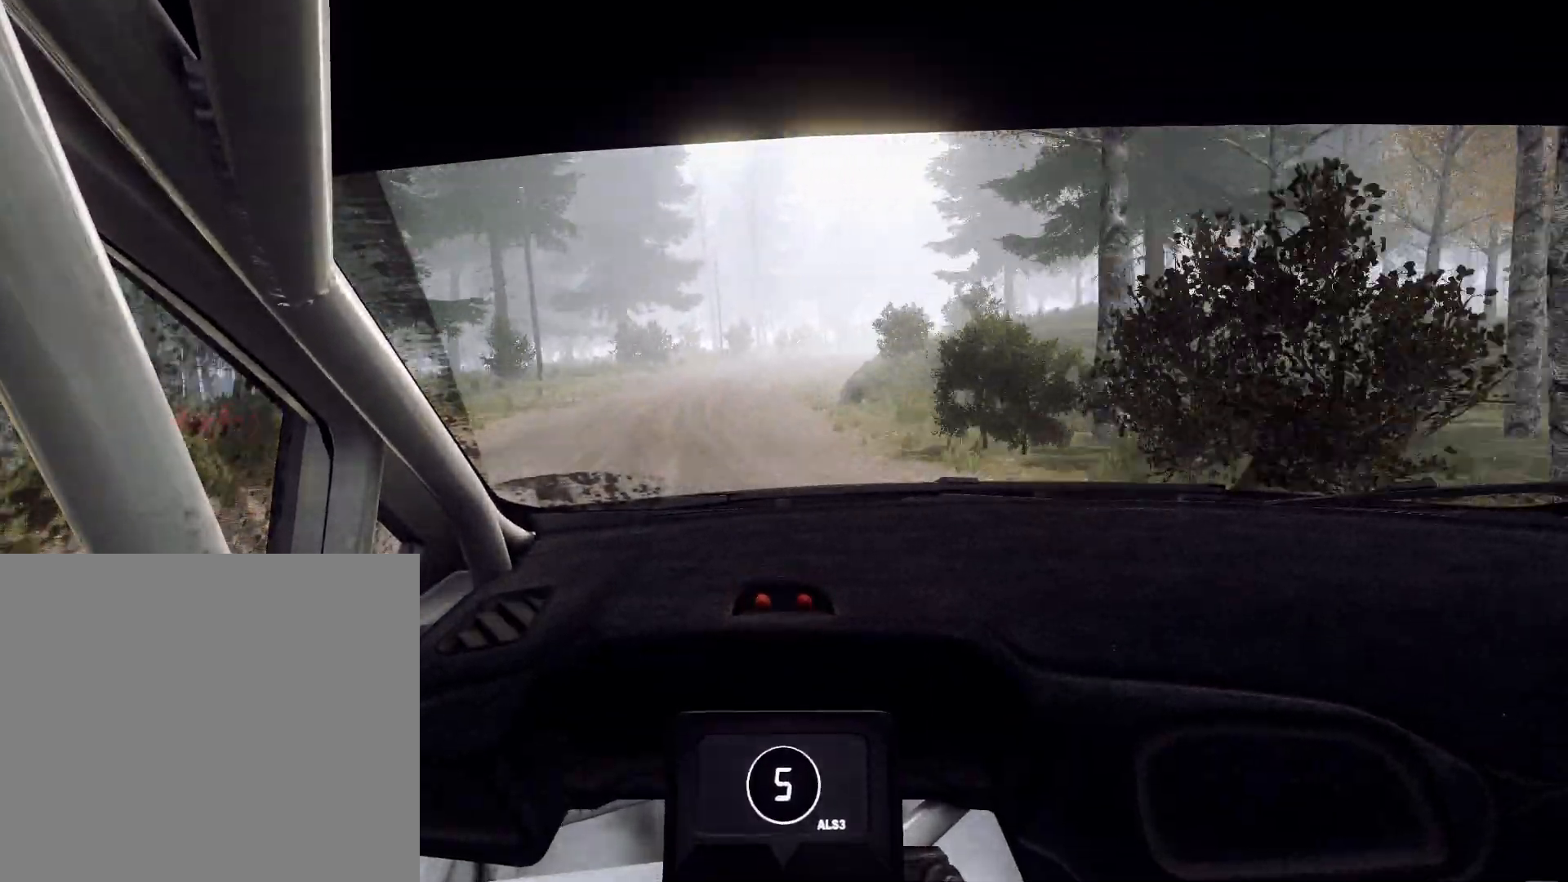
{"dt_ms": 500, "buttons": [], "left_stick": "right", "right_stick": "up", "events": [[200, "left_stick", "center"], [267, "left_stick", "right"]]}
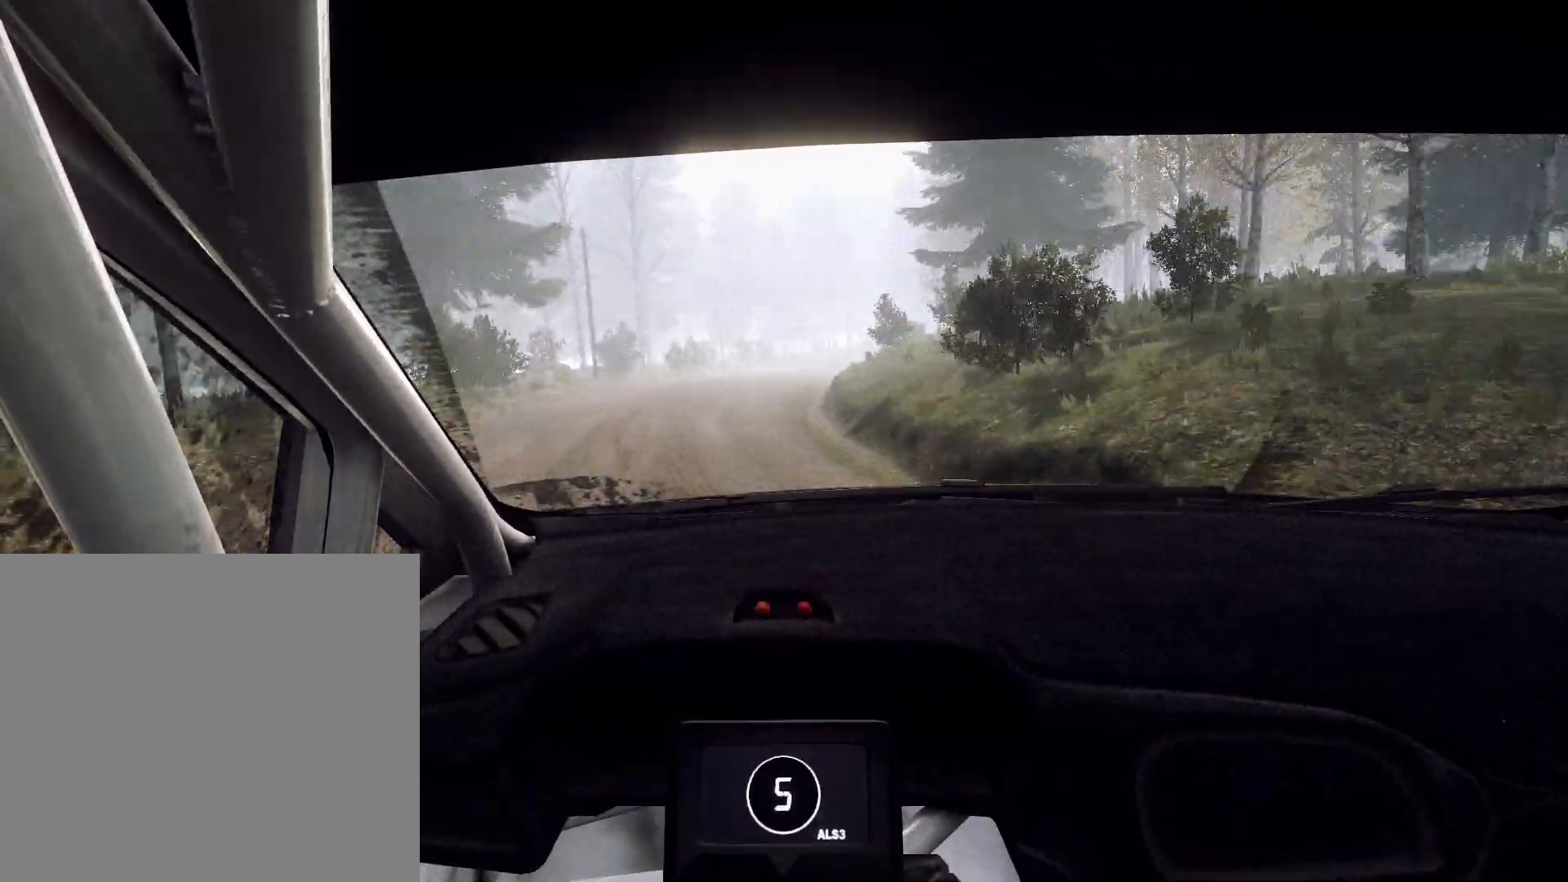
{"dt_ms": 500, "buttons": [], "left_stick": "center", "right_stick": "up", "events": [[67, "left_stick", "left"], [133, "left_stick", "center"], [200, "left_stick", "right"], [267, "L2", "down"], [467, "left_stick", "center"], [500, "L2", "up"]]}